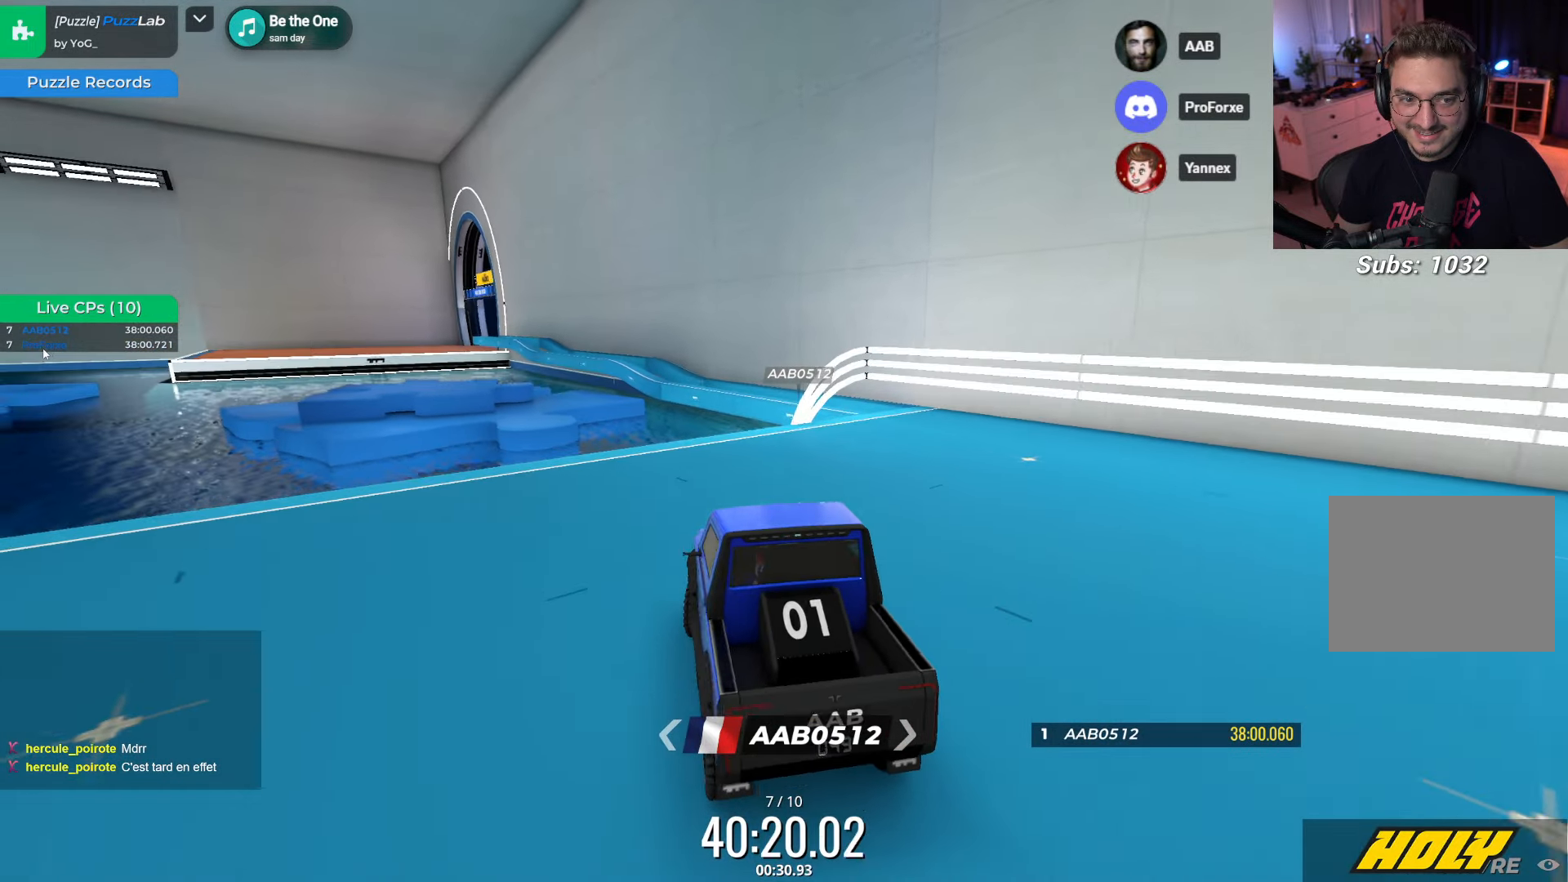
Gameplay with keyboard; each line is a JSON object with the keys held at the frame after it. "events" lists presses ("down") and releases ("up") of "down", "left", "right" and "up" between this image and that frame as [ms after this image, input, new state], when the widget could be followed in between. No other keys are recorded. Mouse input is not recorded.
{"keys": ["left", "up"], "events": [[183, "right", "up"], [333, "up", "down"], [367, "left", "down"]]}
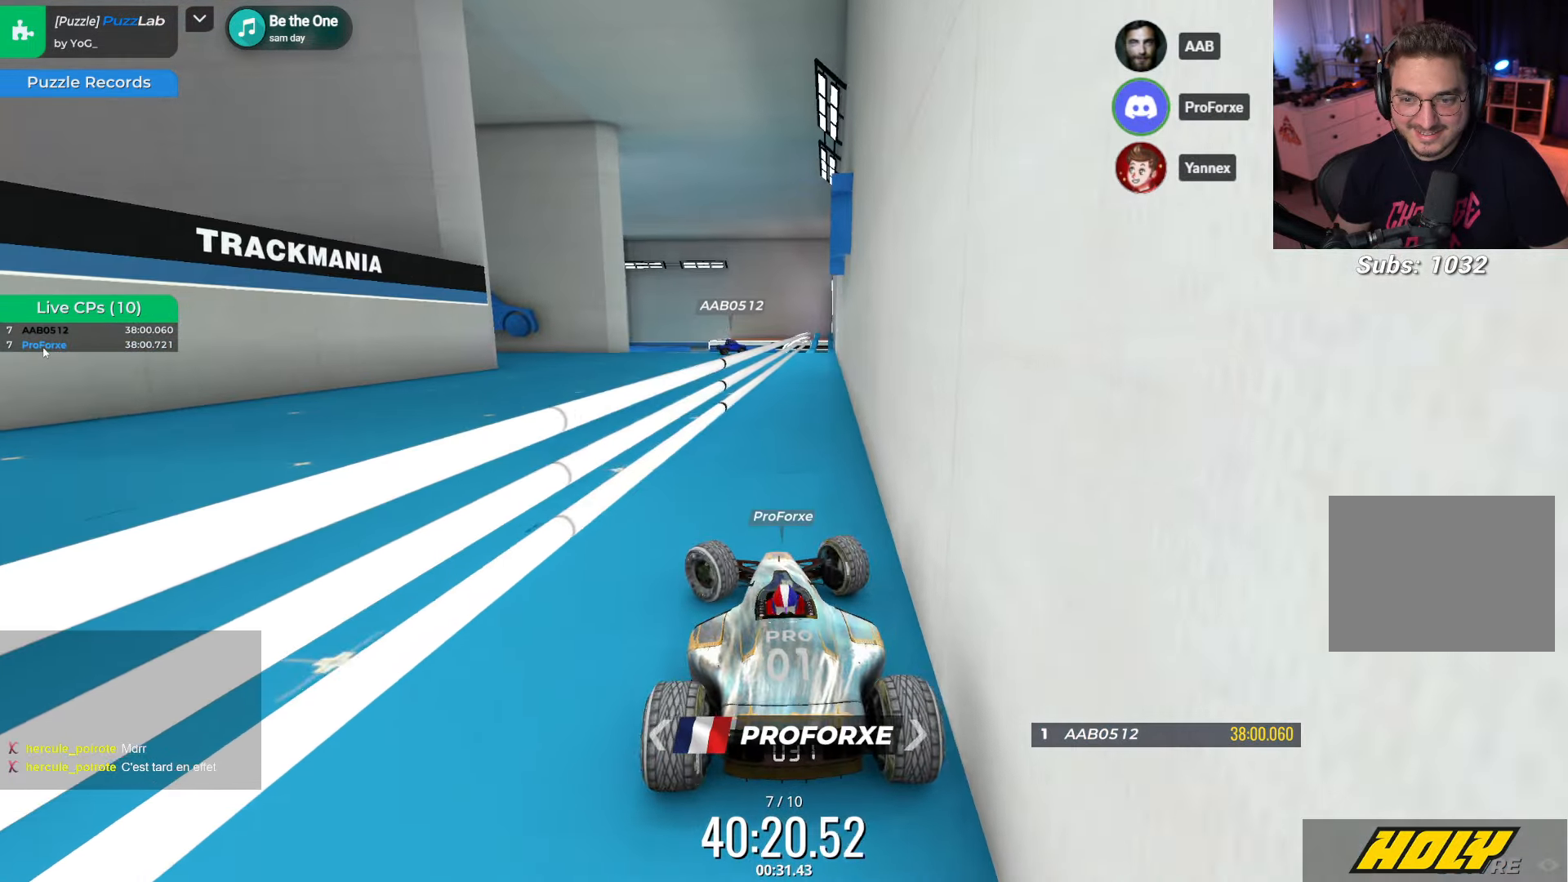
{"keys": ["right", "up"], "events": [[217, "up", "up"], [234, "left", "up"], [384, "up", "down"], [450, "right", "down"]]}
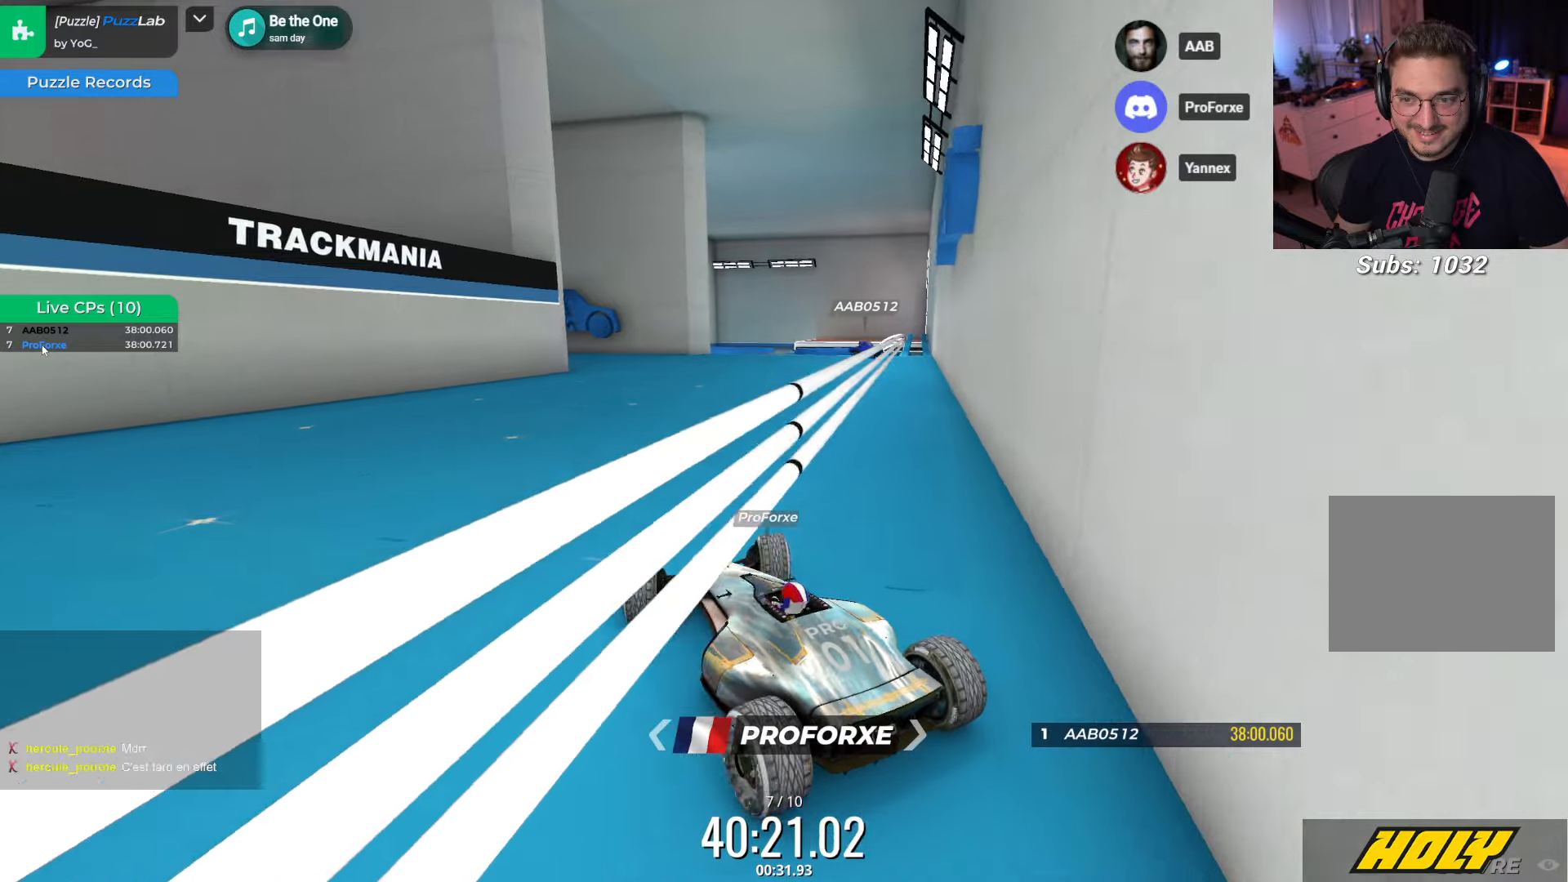
{"keys": [], "events": [[117, "up", "up"], [450, "right", "up"]]}
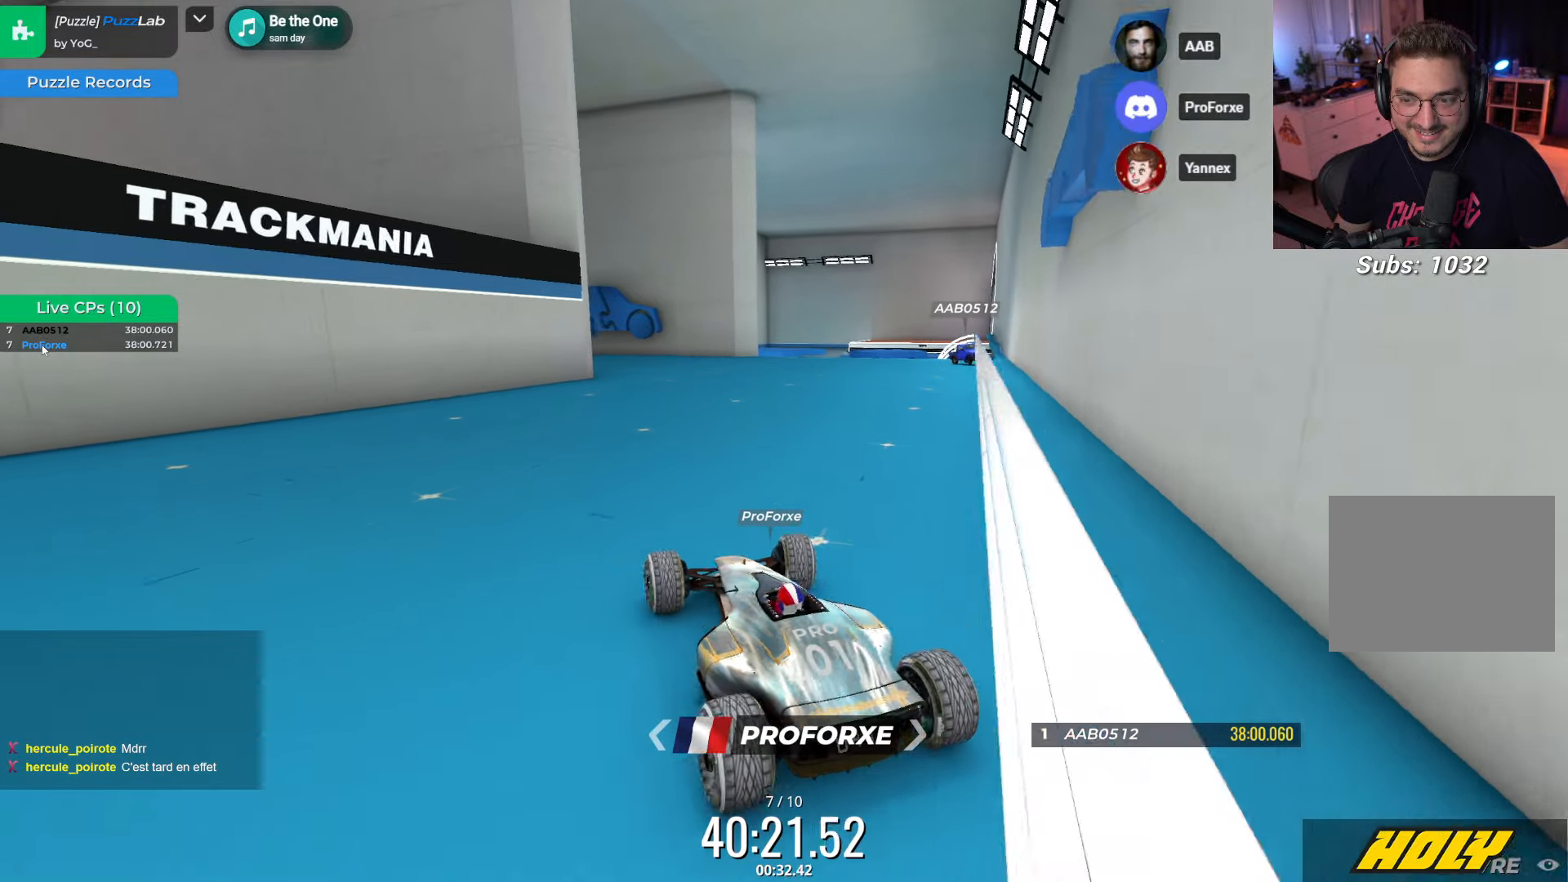
{"keys": [], "events": []}
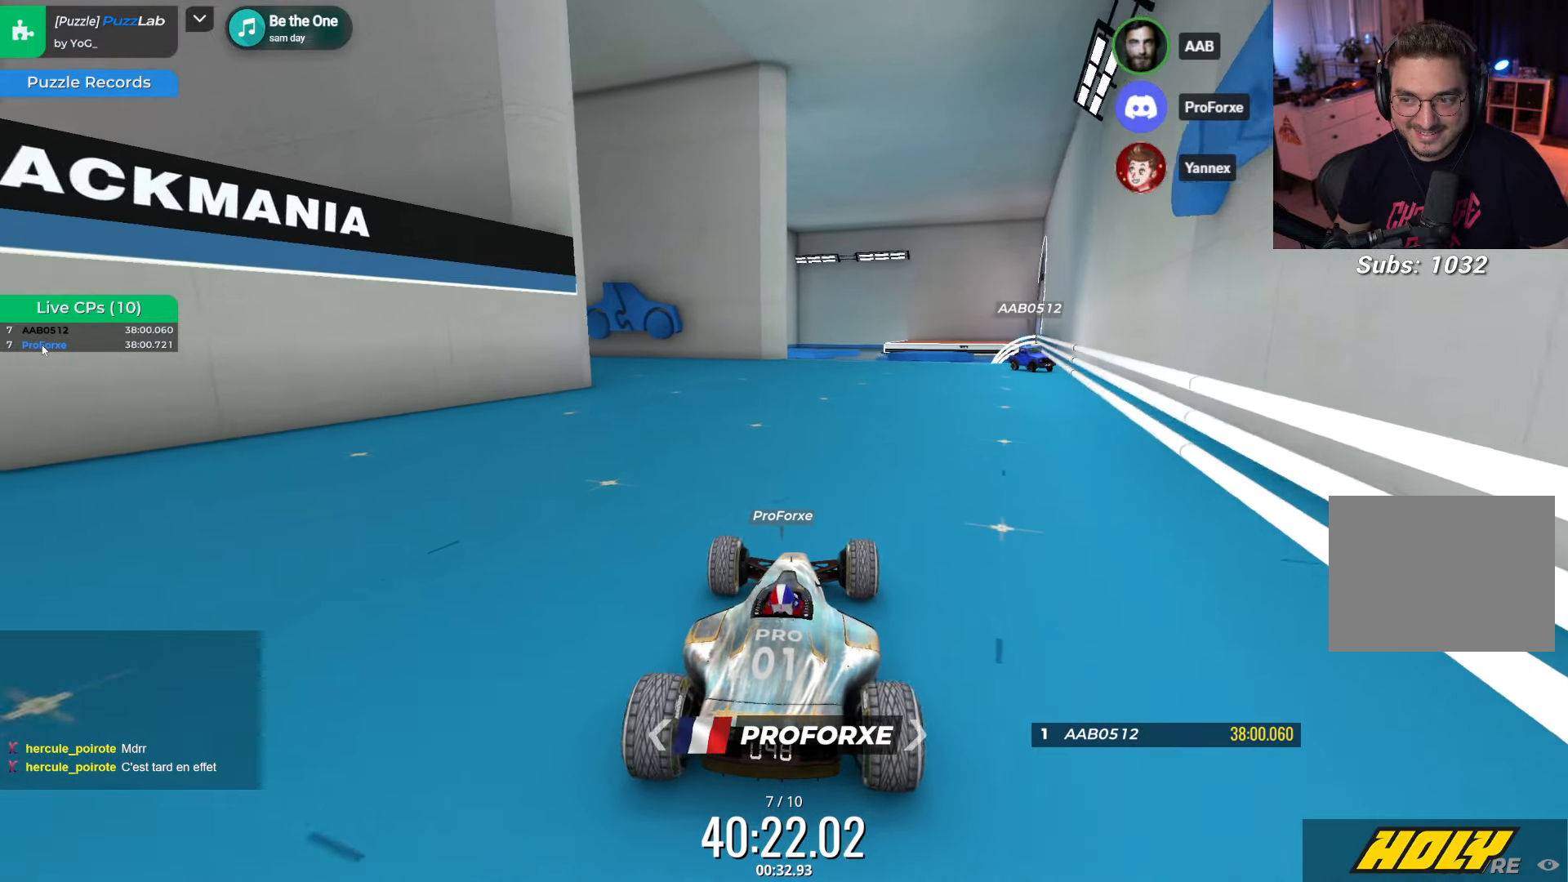
{"keys": ["down"], "events": [[500, "down", "down"]]}
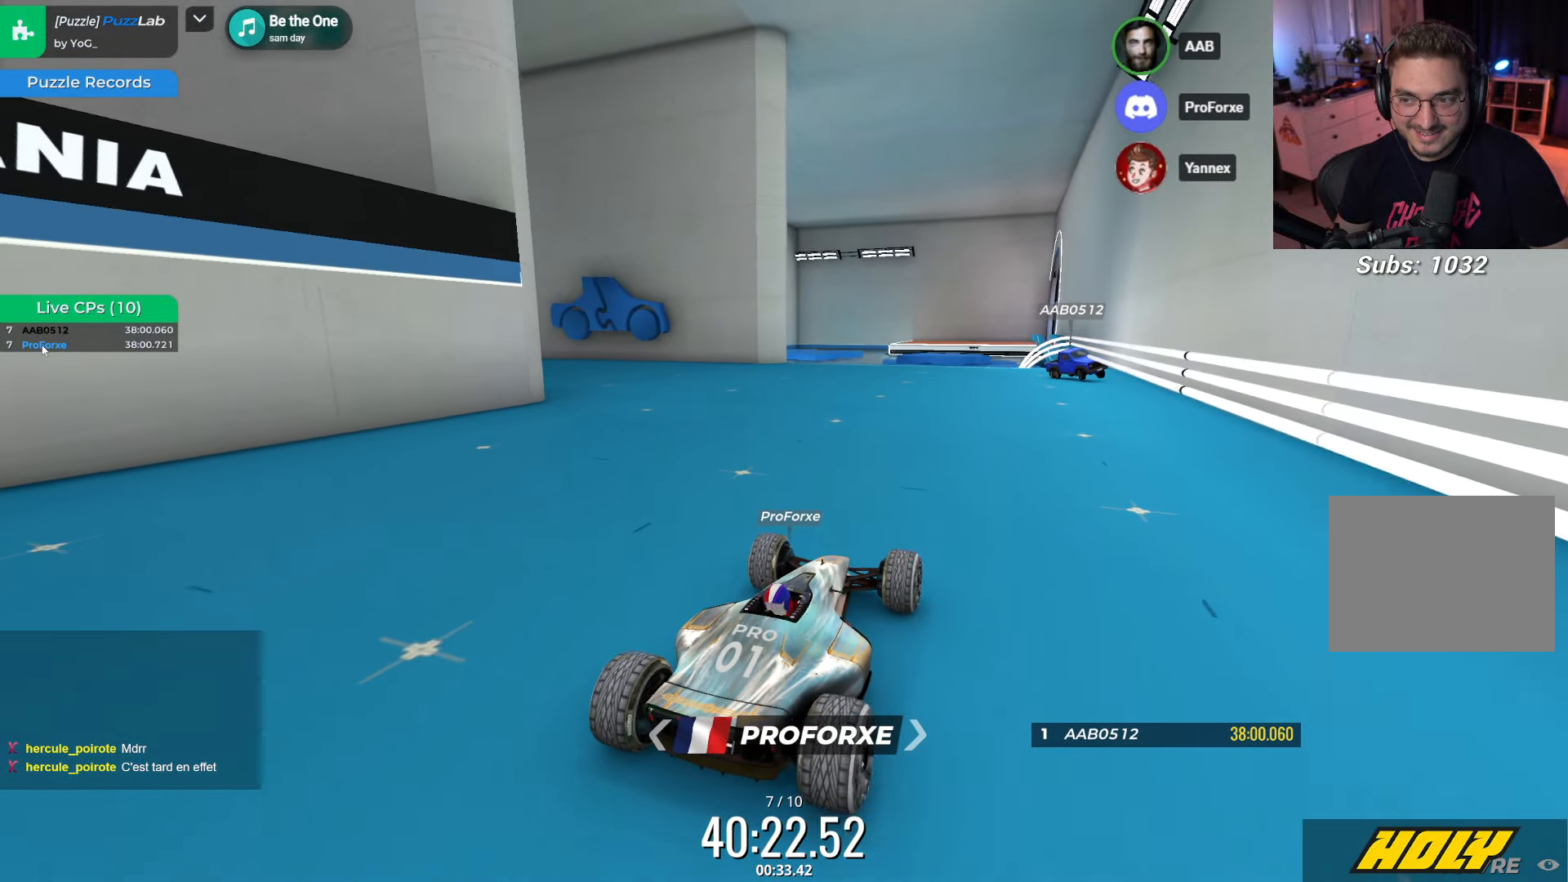
{"keys": [], "events": [[300, "down", "up"]]}
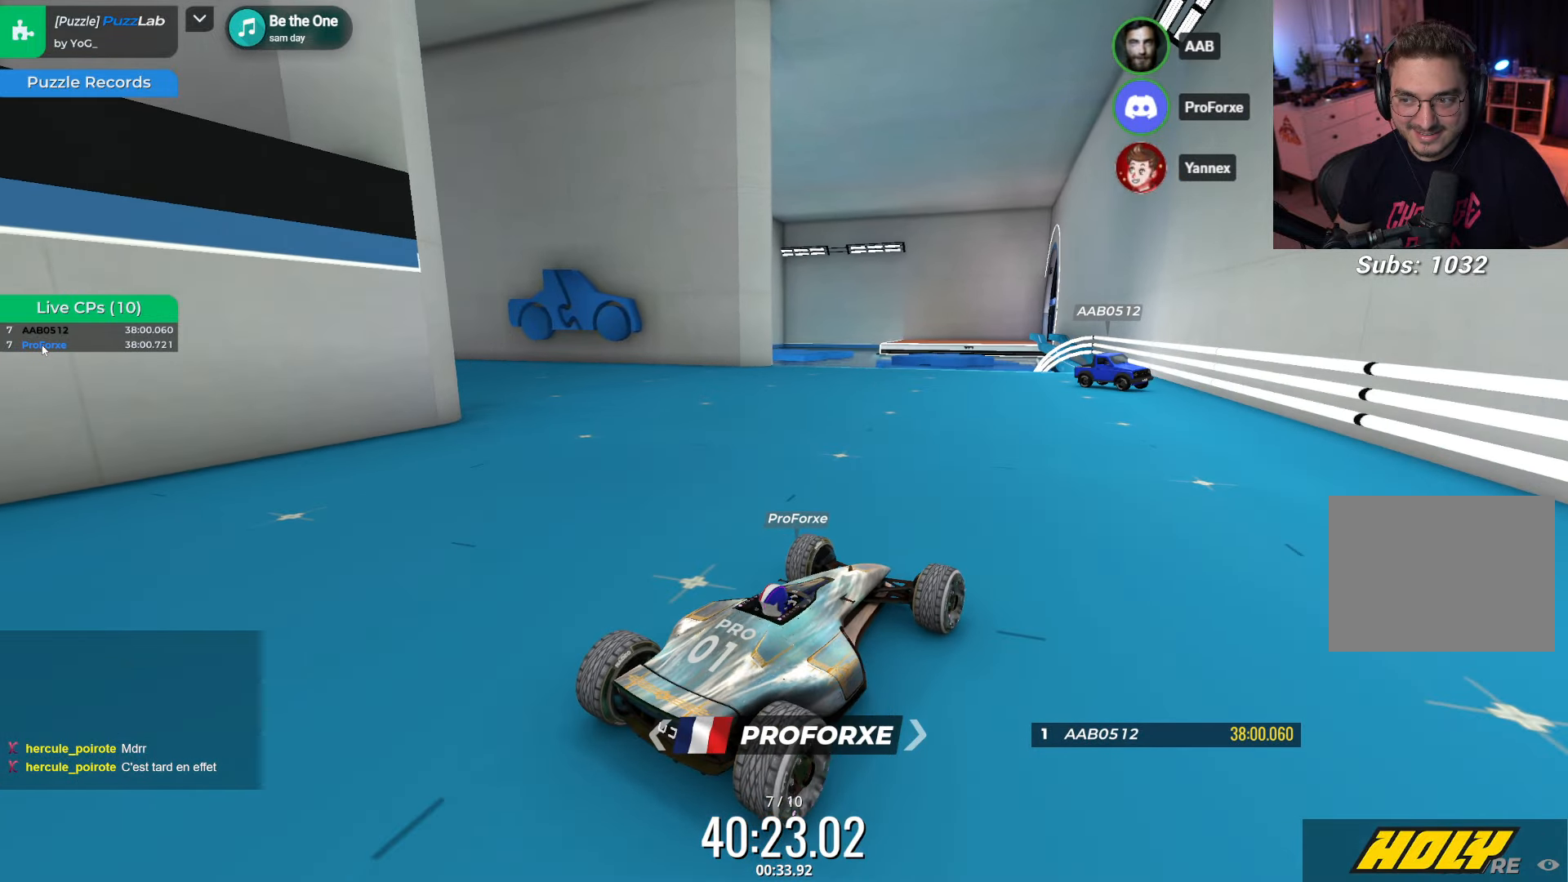
{"keys": [], "events": []}
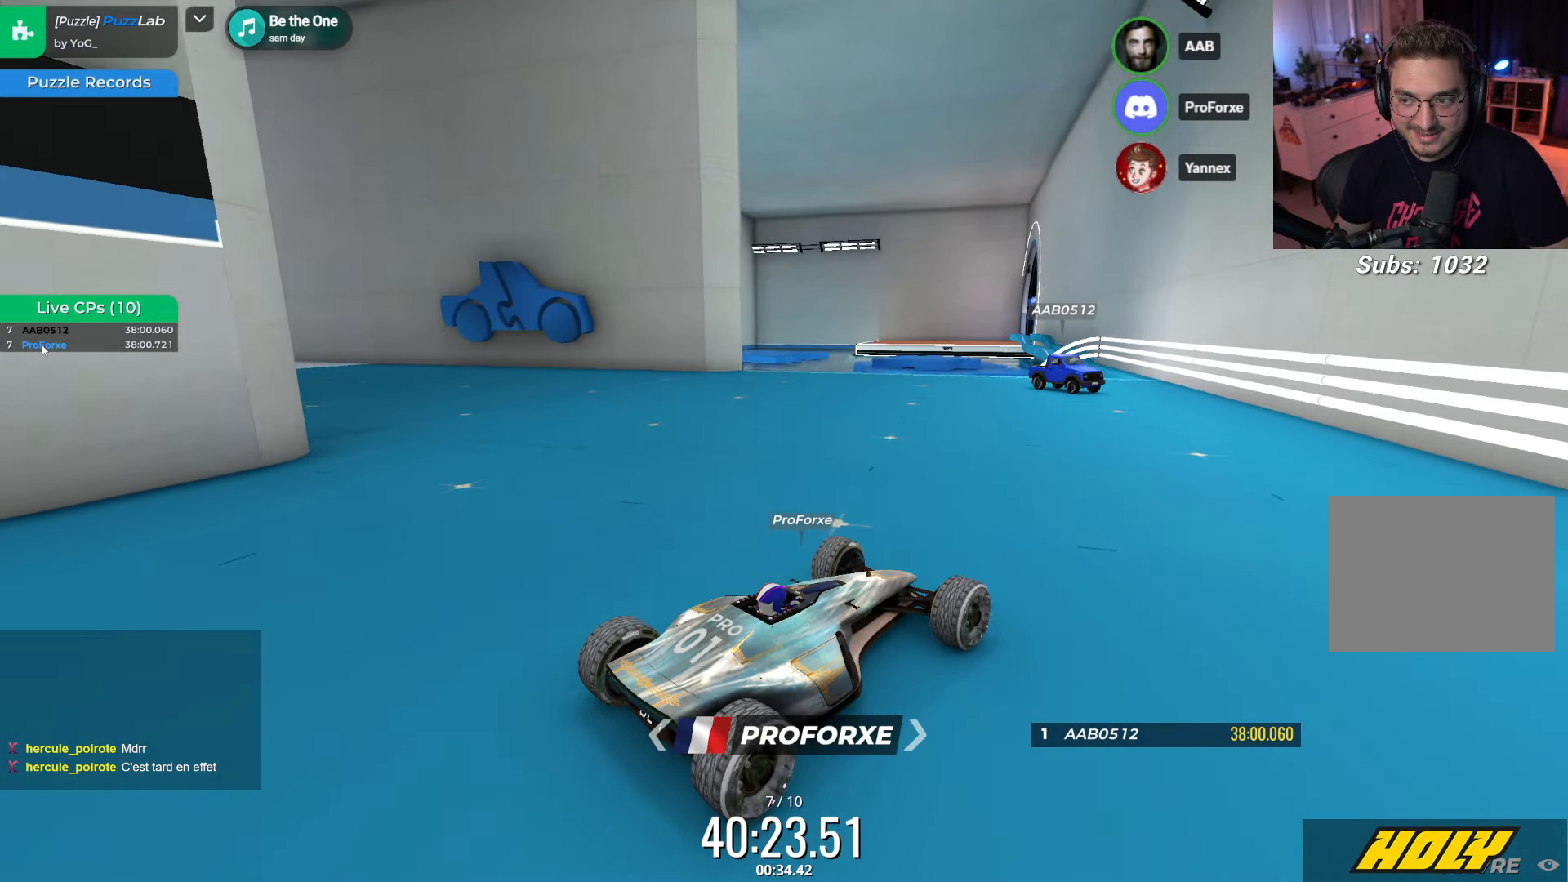
{"keys": [], "events": []}
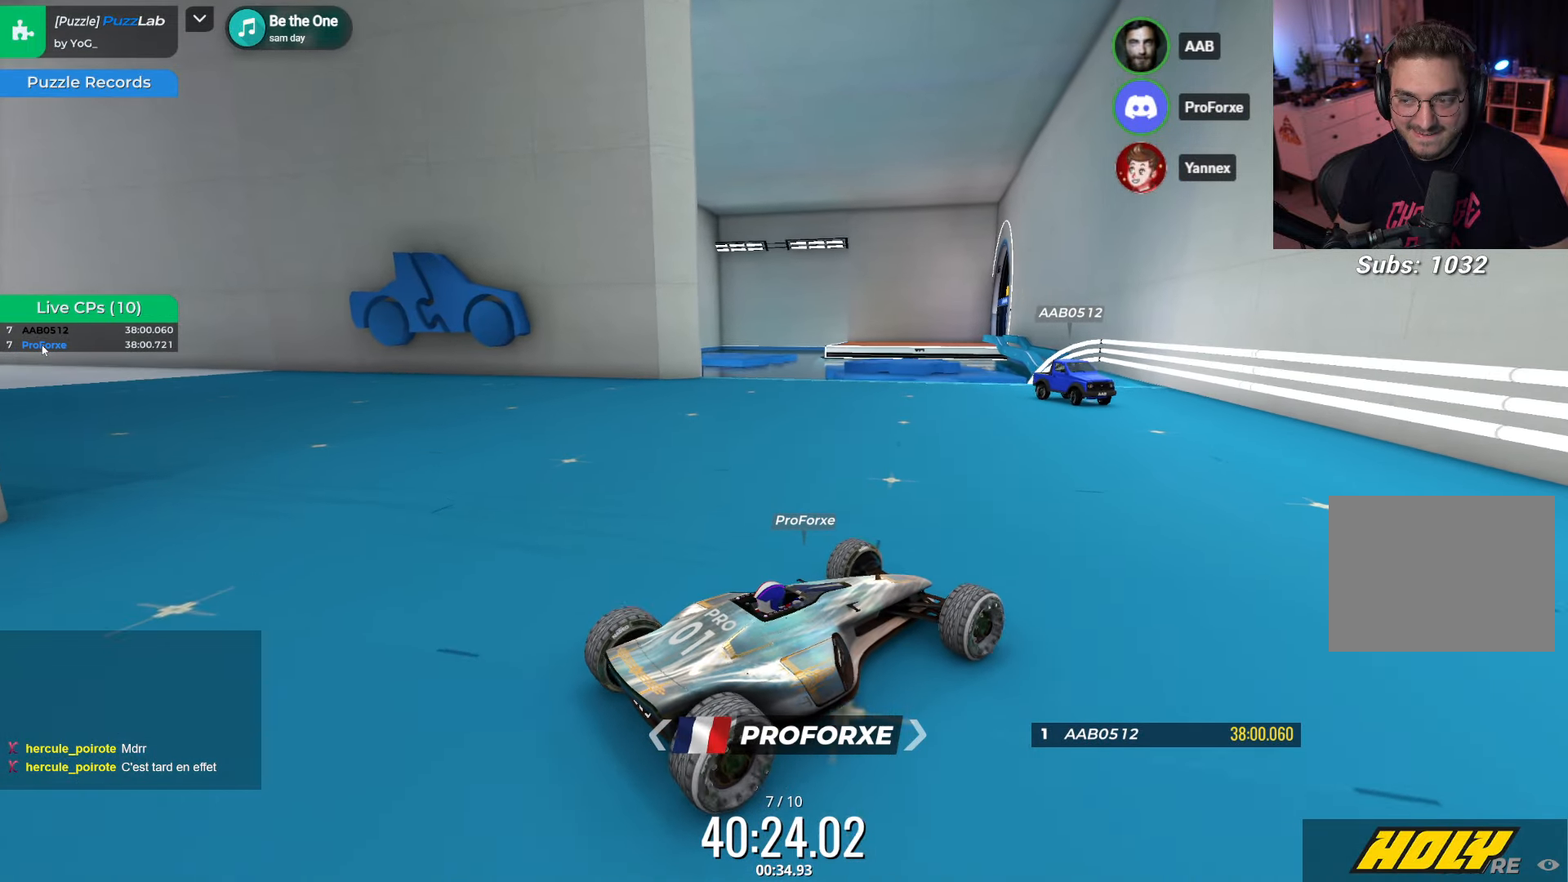
{"keys": [], "events": []}
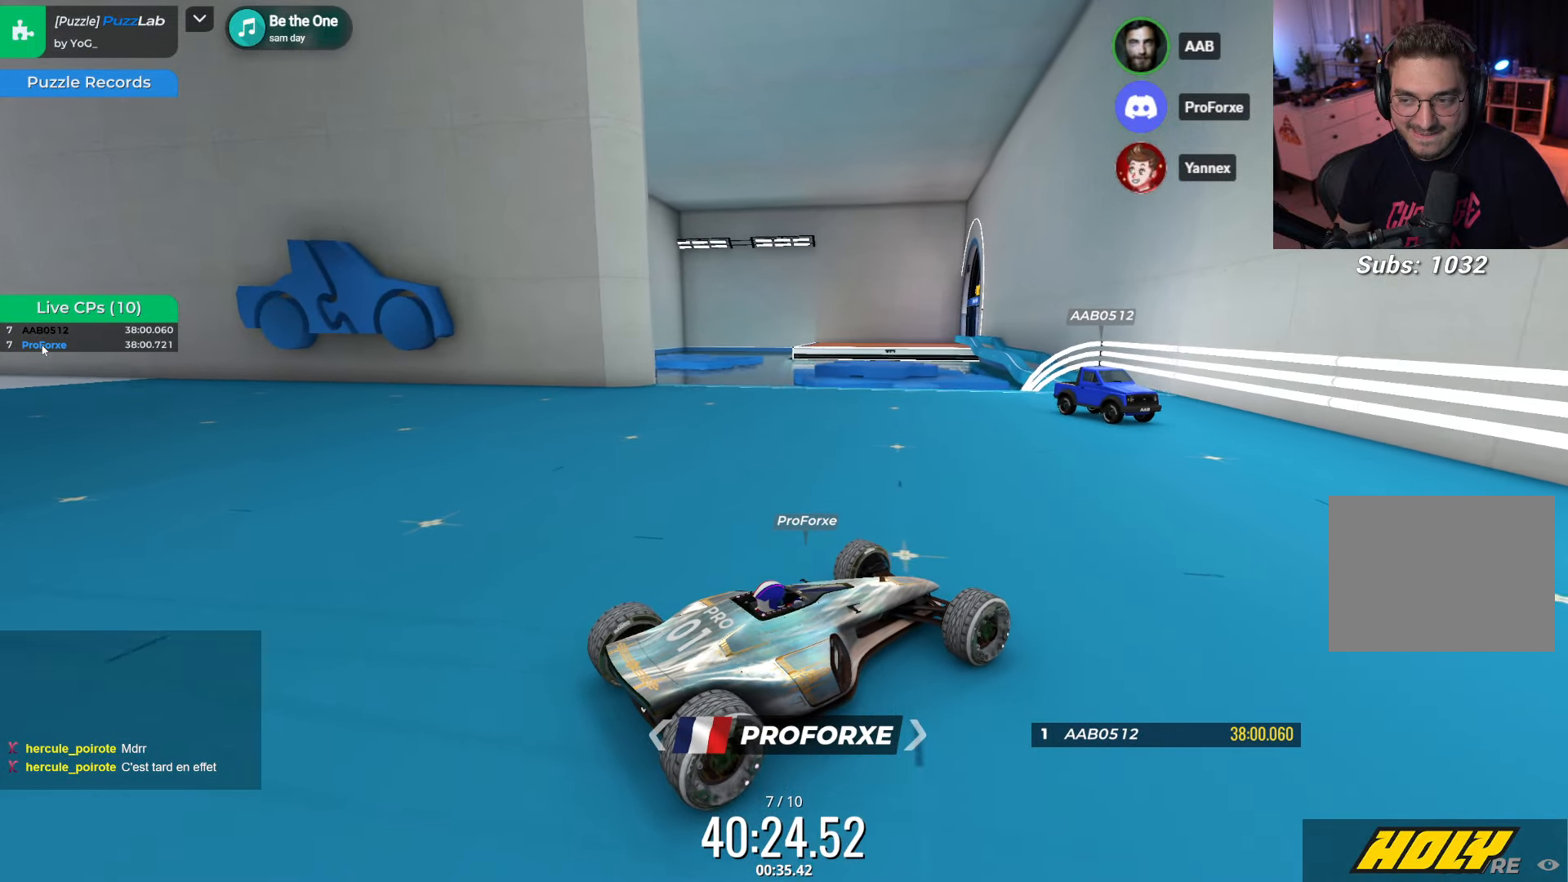
{"keys": [], "events": []}
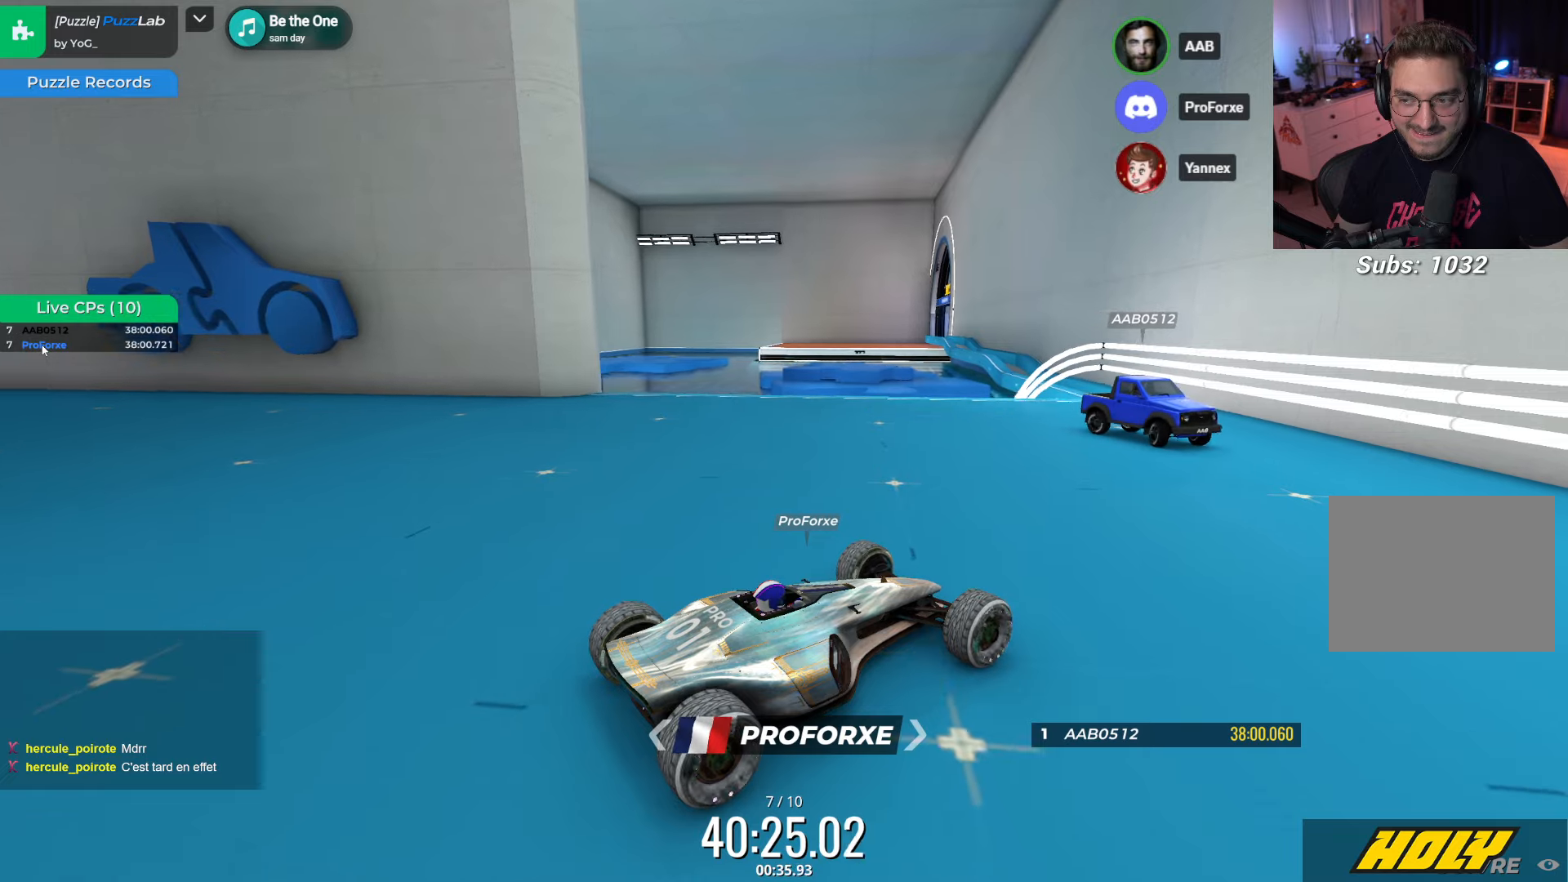
{"keys": [], "events": [[316, "right", "down"], [483, "right", "up"]]}
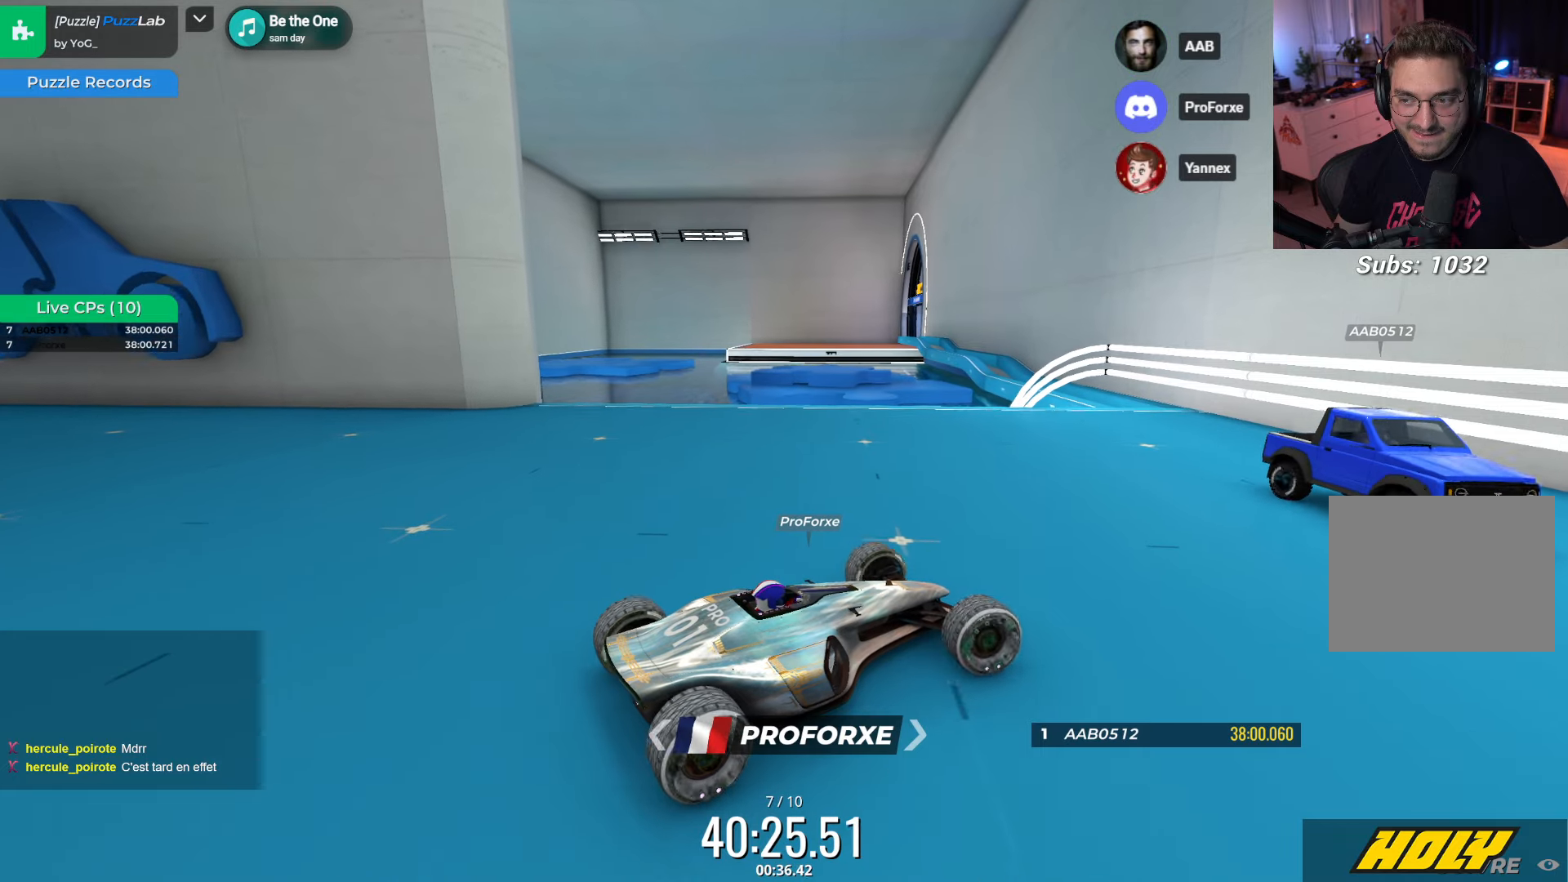
{"keys": [], "events": []}
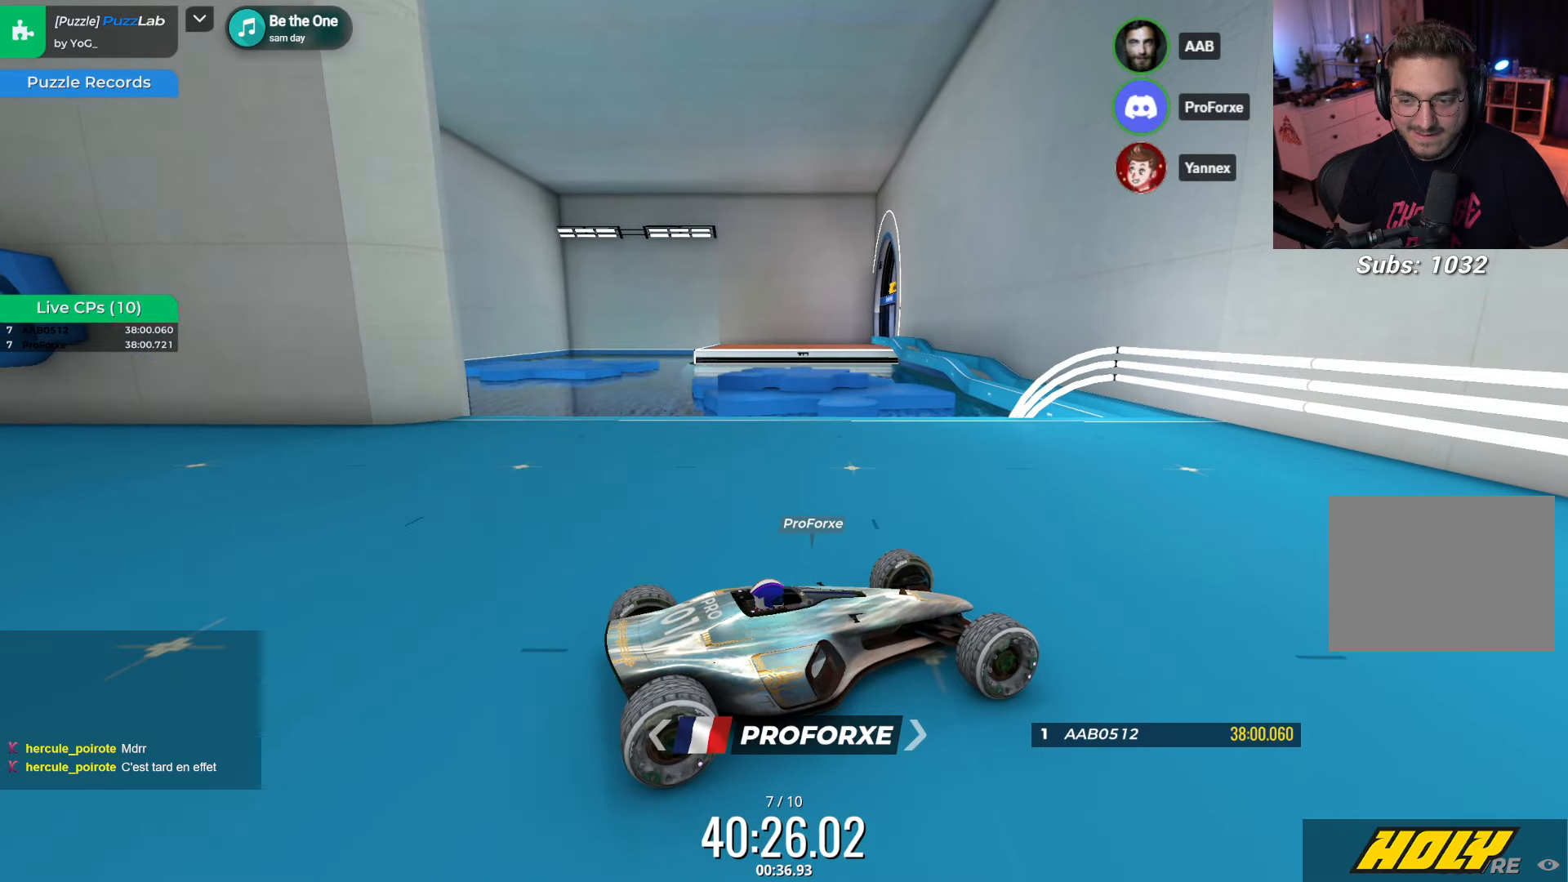
{"keys": [], "events": []}
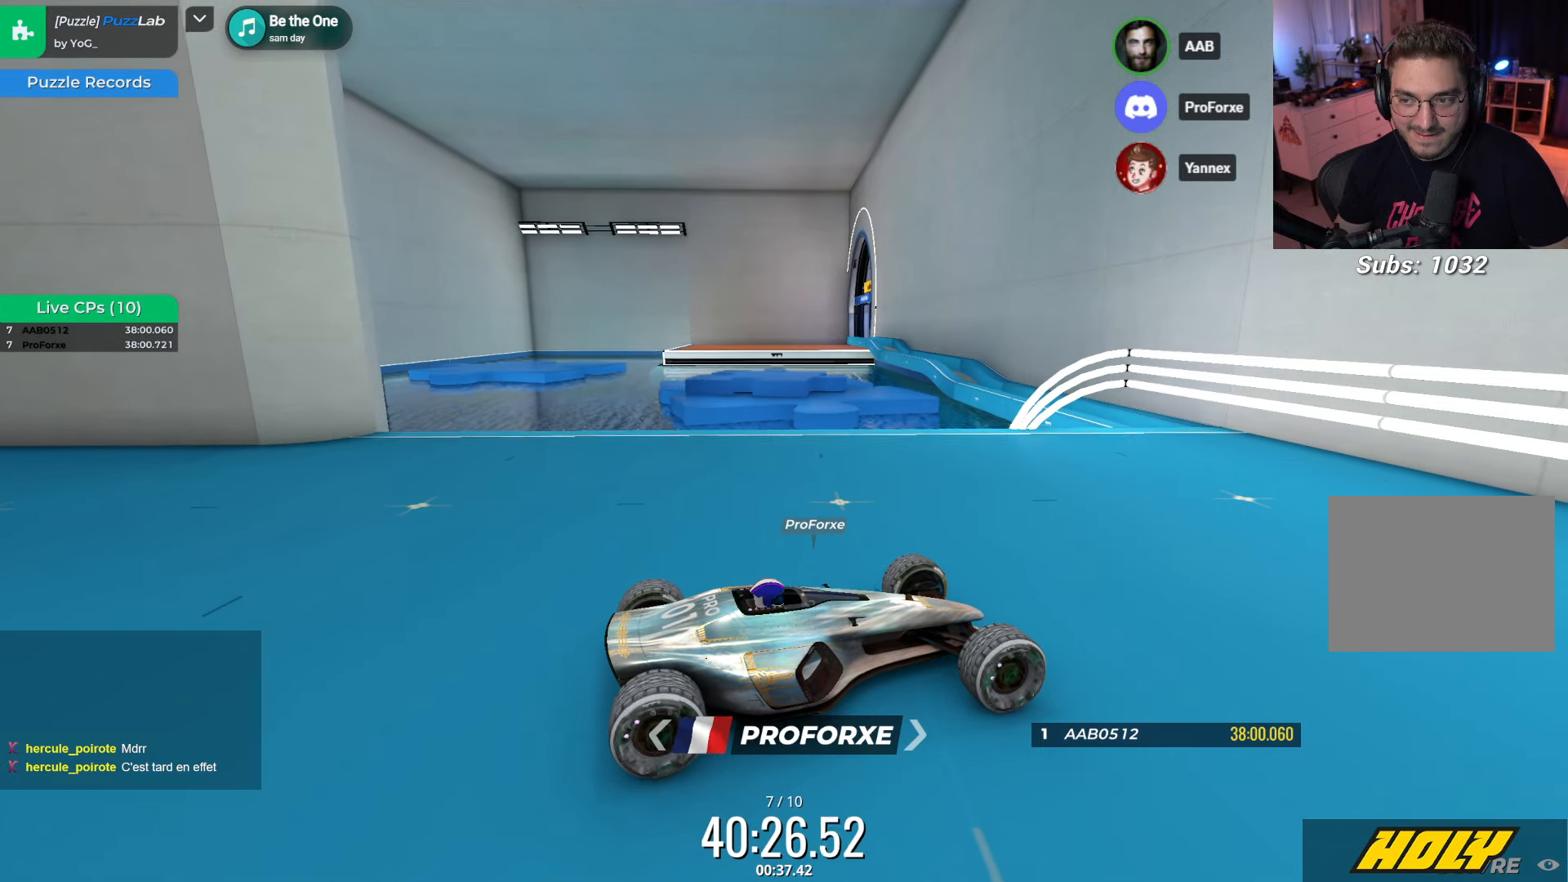
{"keys": ["right"], "events": [[100, "up", "down"], [233, "up", "up"], [433, "right", "down"]]}
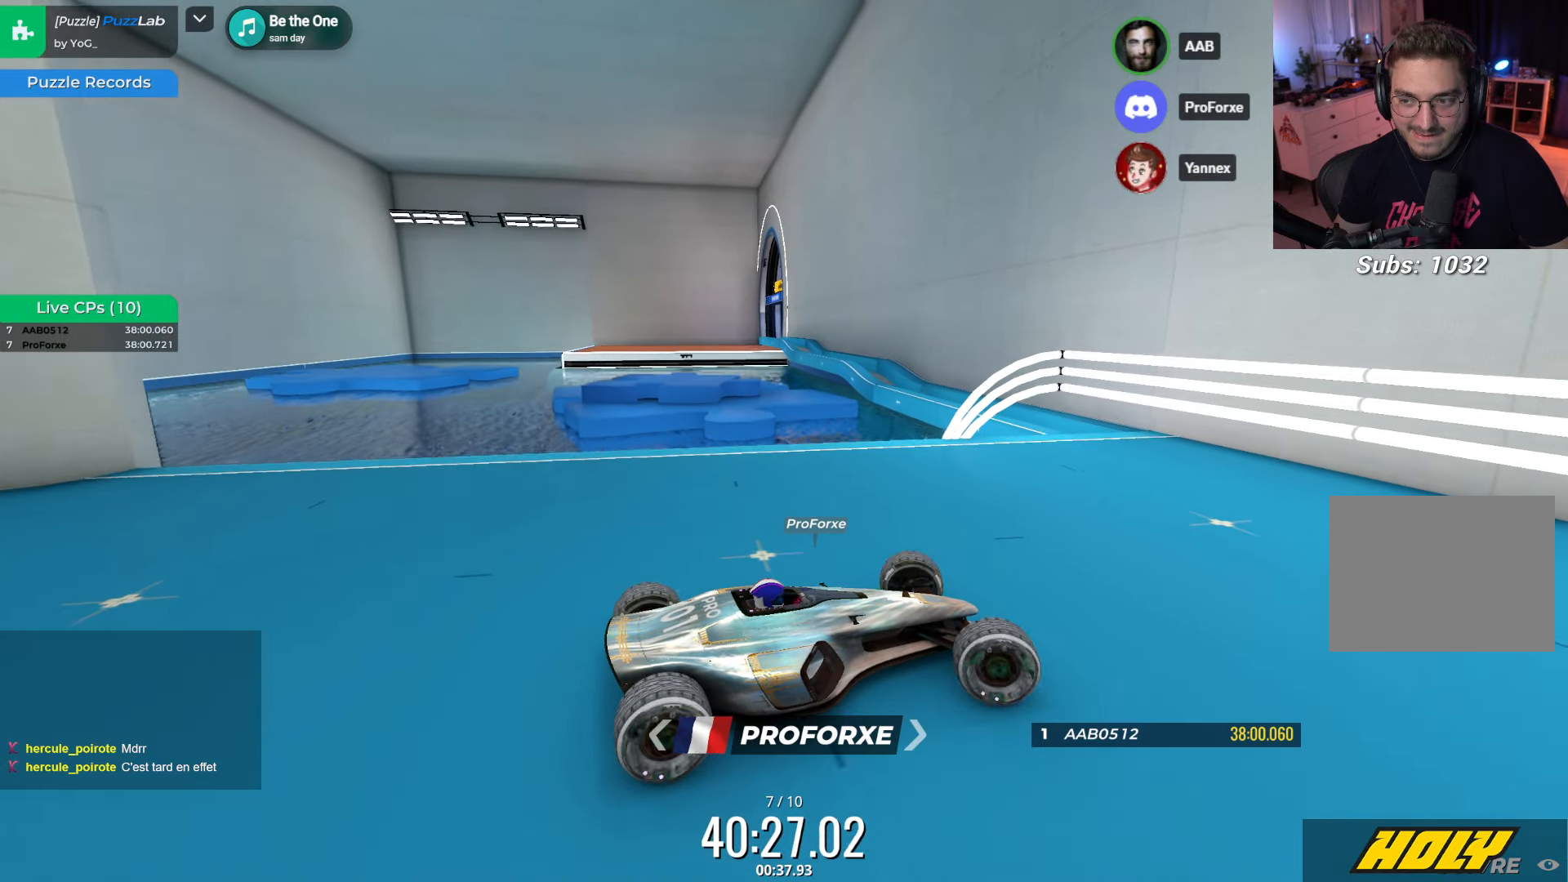
{"keys": [], "events": [[183, "right", "up"]]}
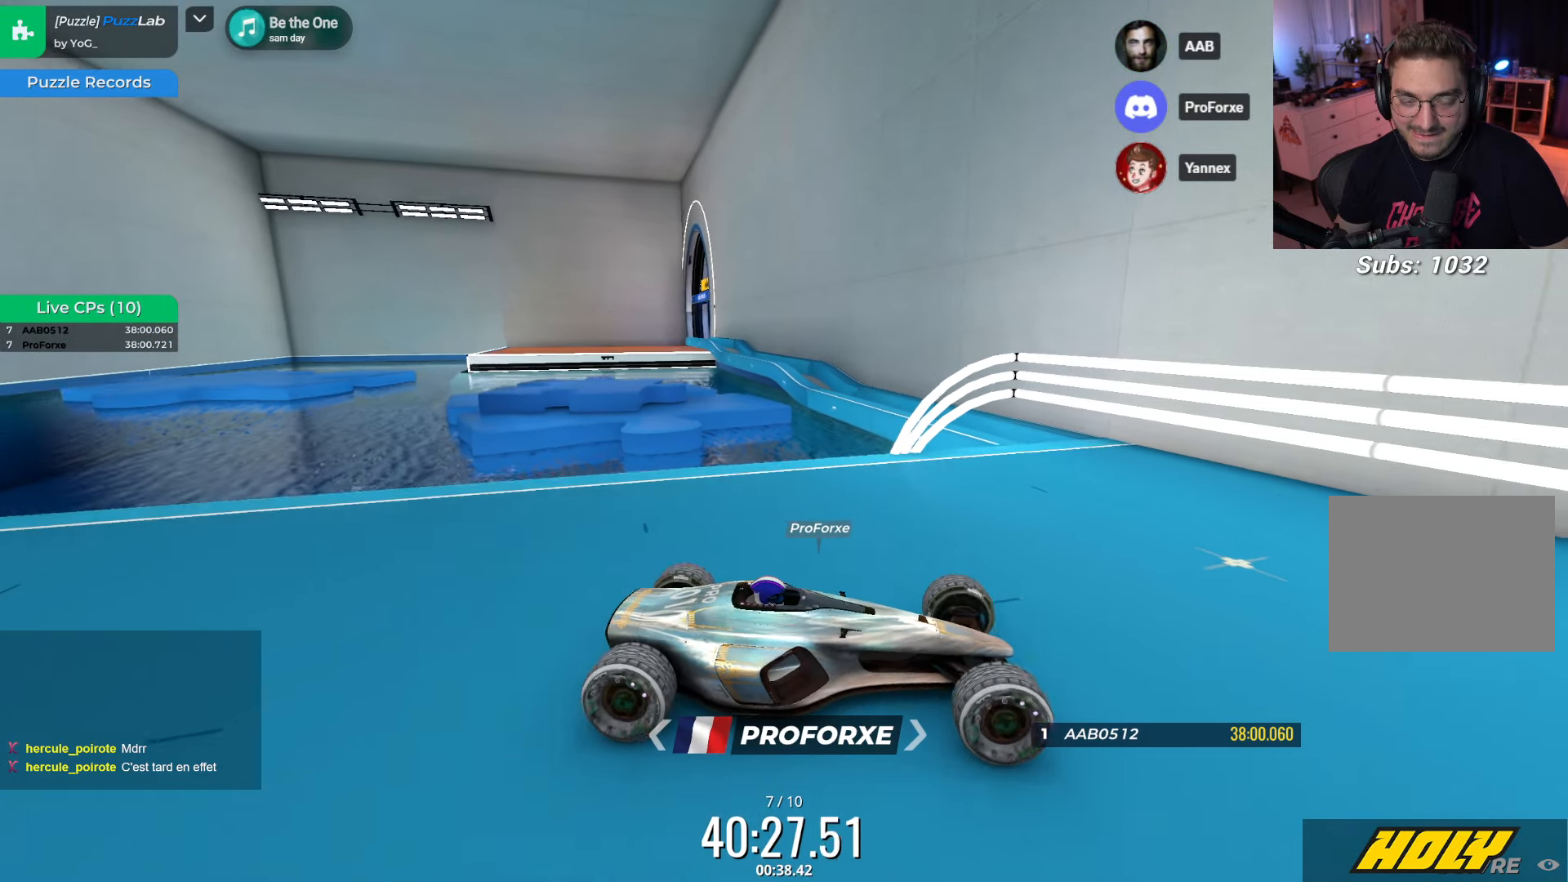
{"keys": [], "events": [[333, "up", "down"], [500, "up", "up"]]}
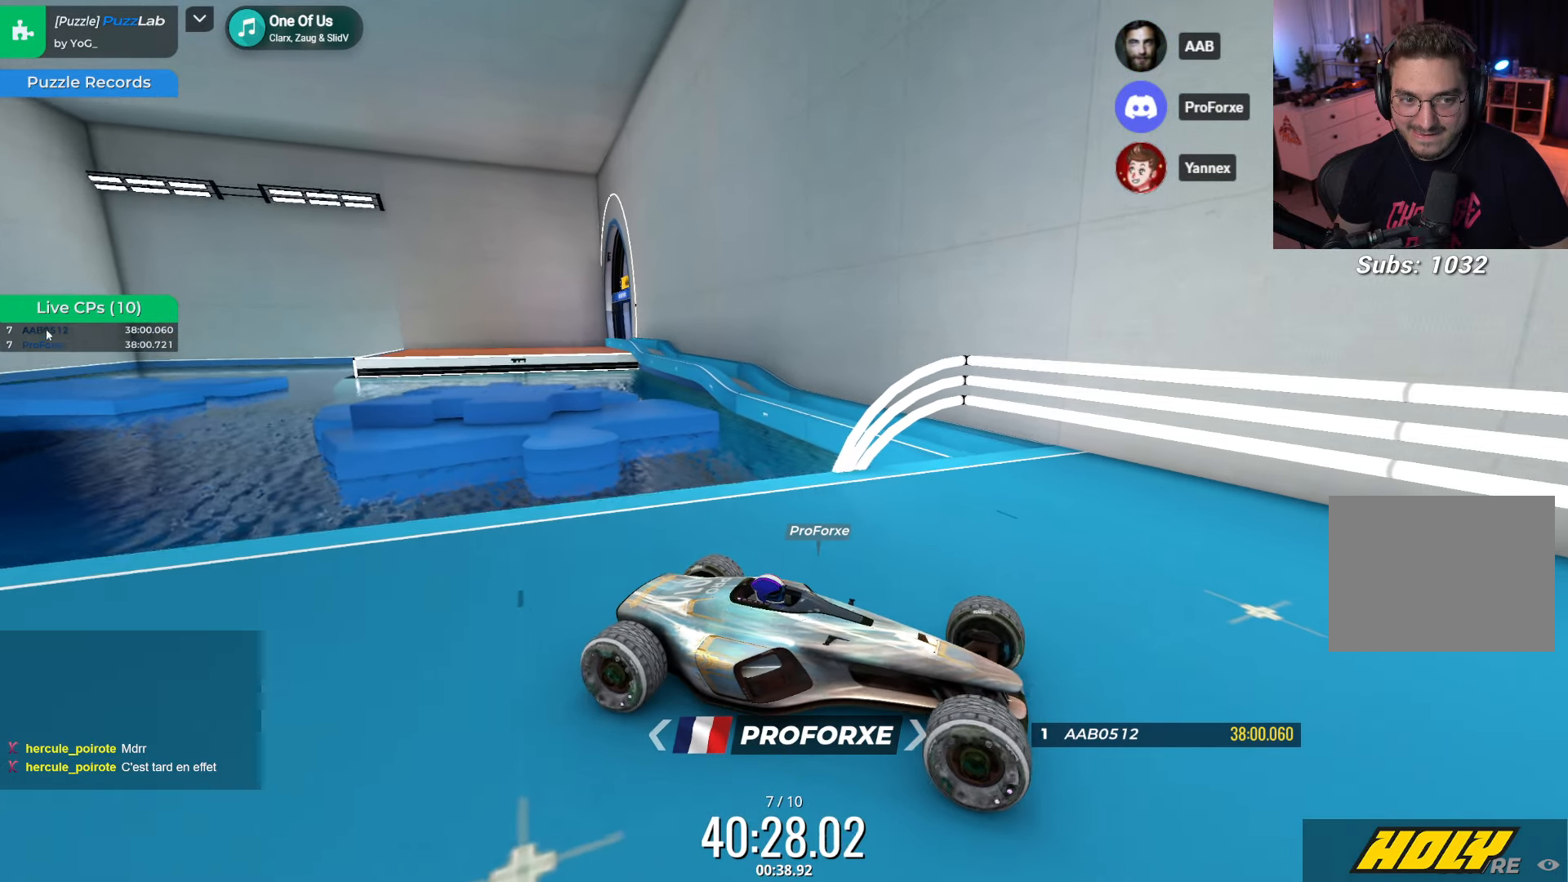
{"keys": ["down", "left"], "events": [[416, "down", "down"], [416, "left", "down"]]}
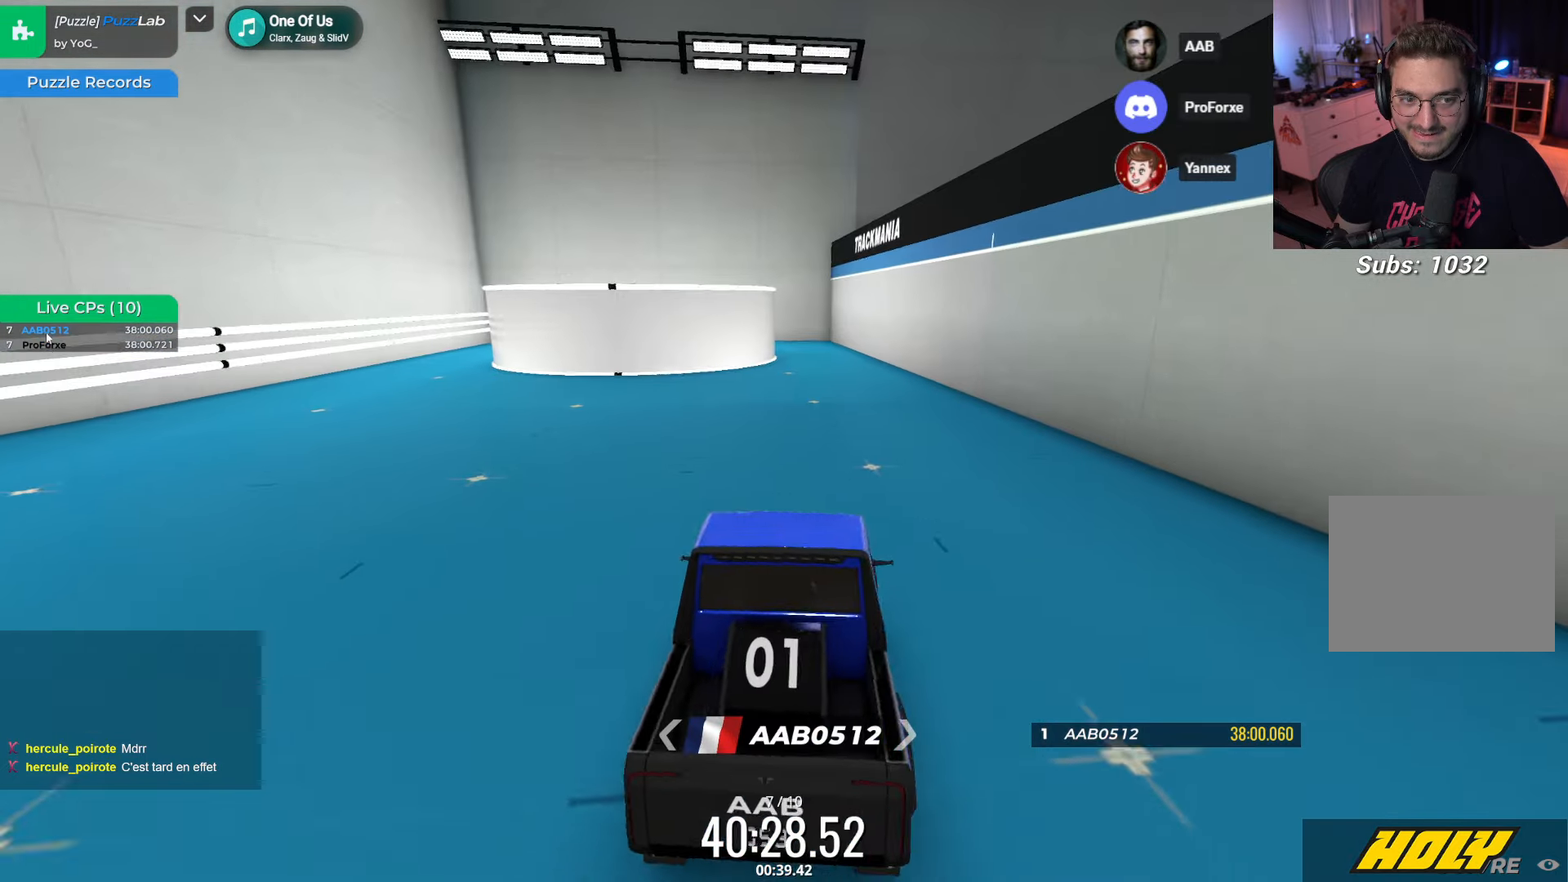
{"keys": [], "events": [[83, "down", "up"], [83, "left", "up"]]}
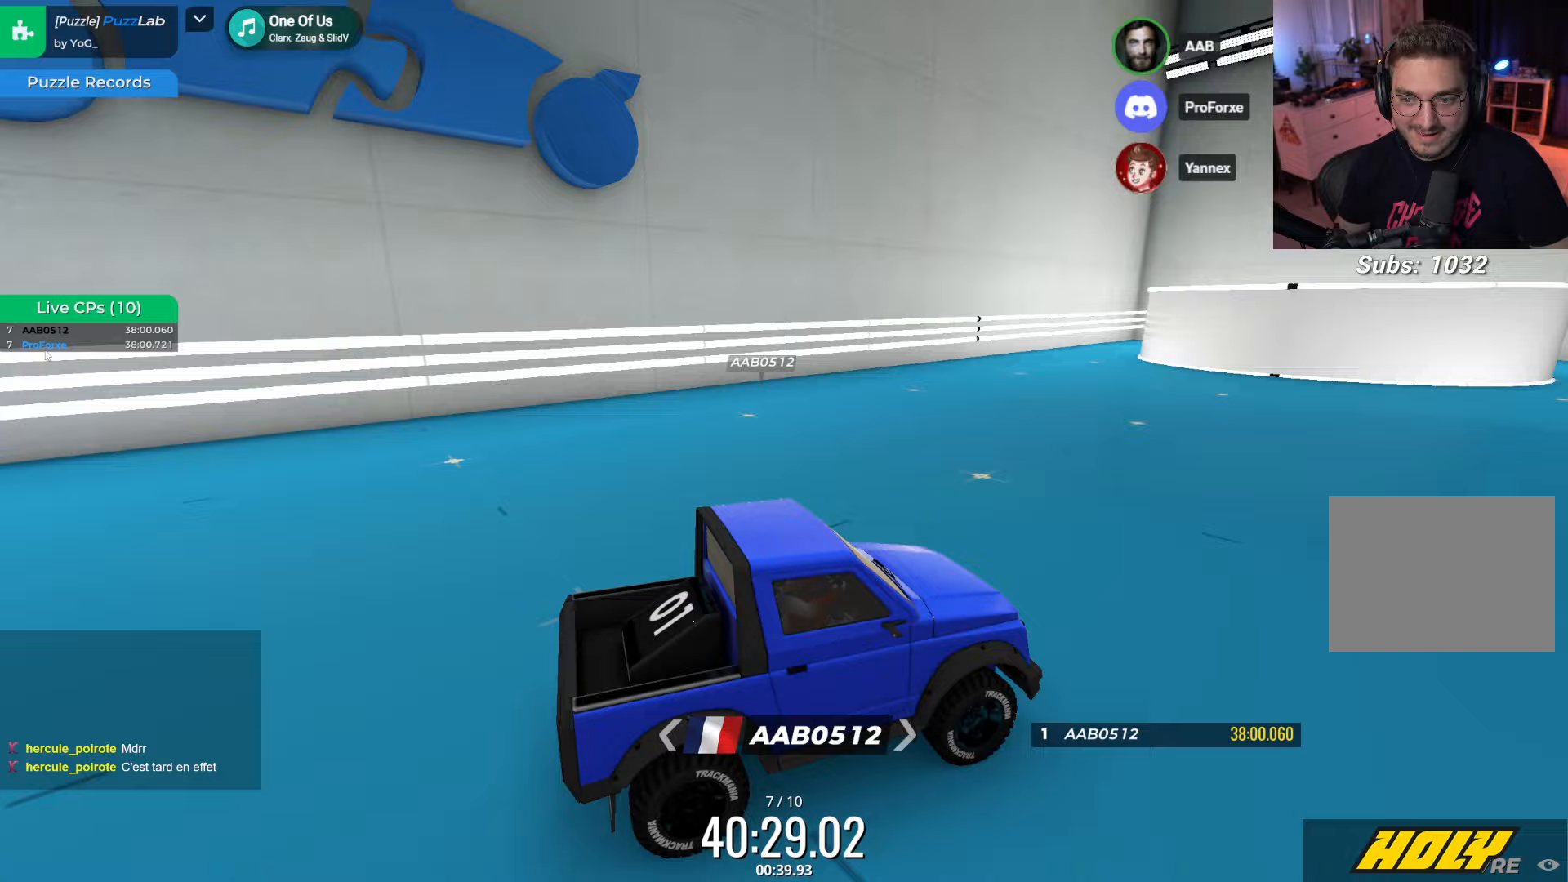
{"keys": [], "events": []}
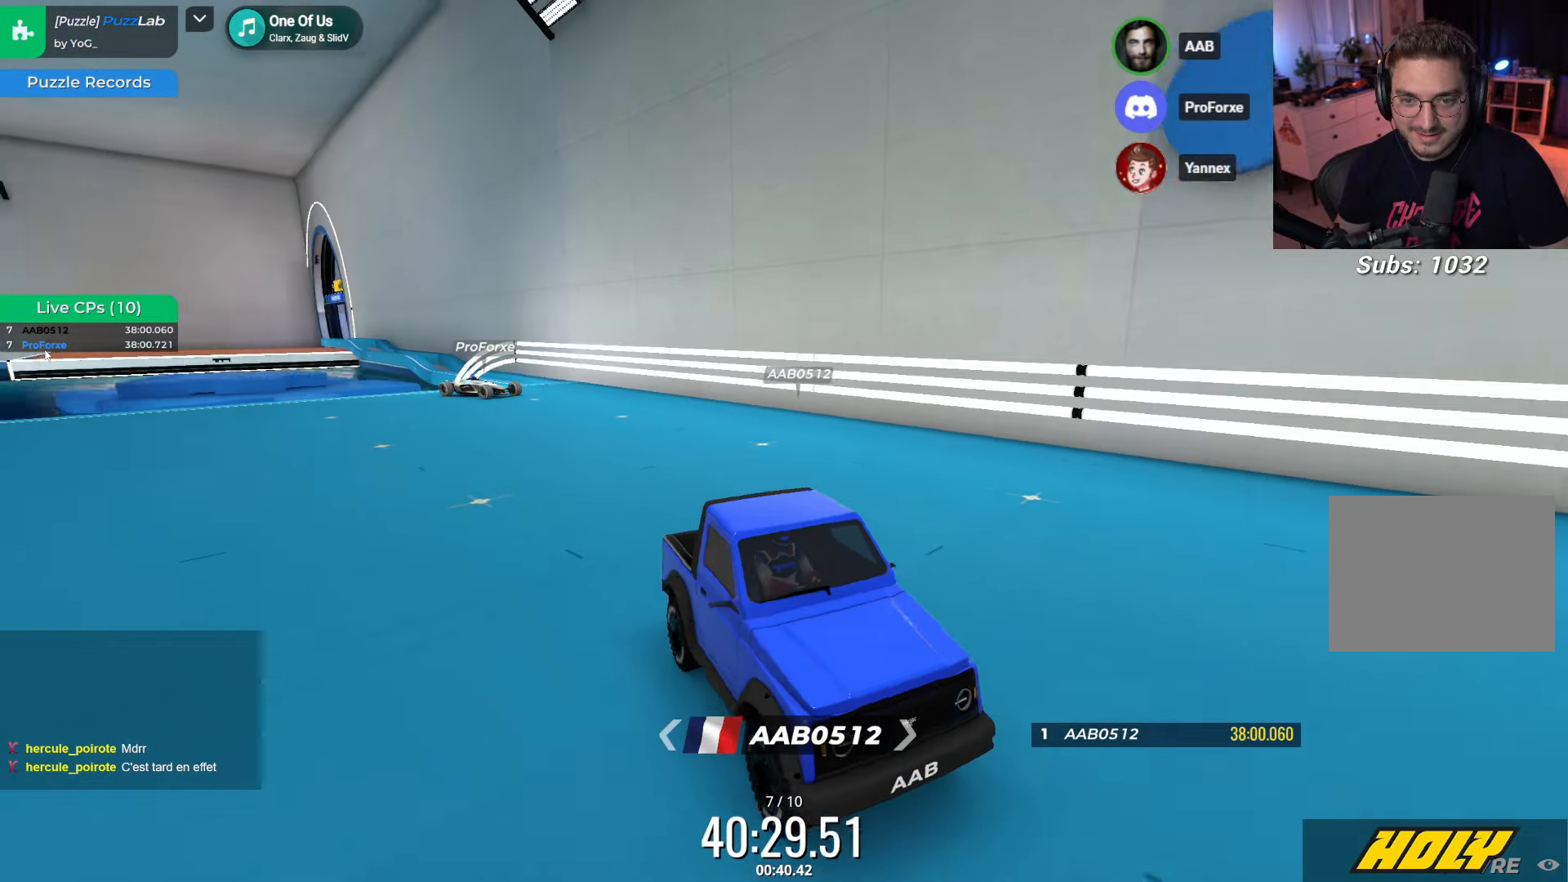
{"keys": [], "events": []}
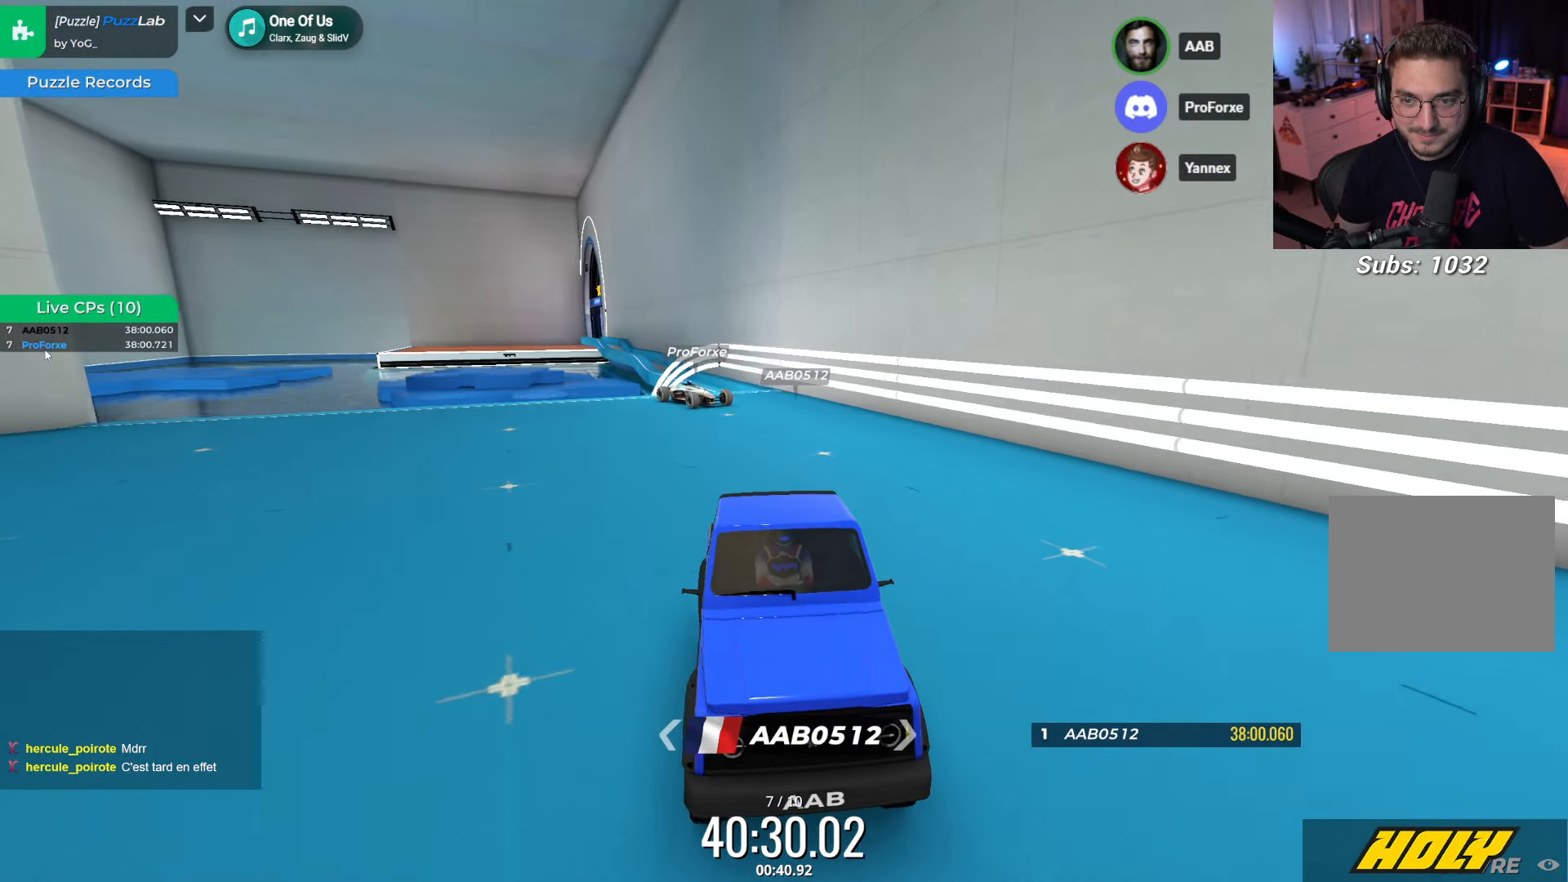
{"keys": ["up"], "events": [[317, "down", "down"], [317, "up", "down"], [350, "down", "up"]]}
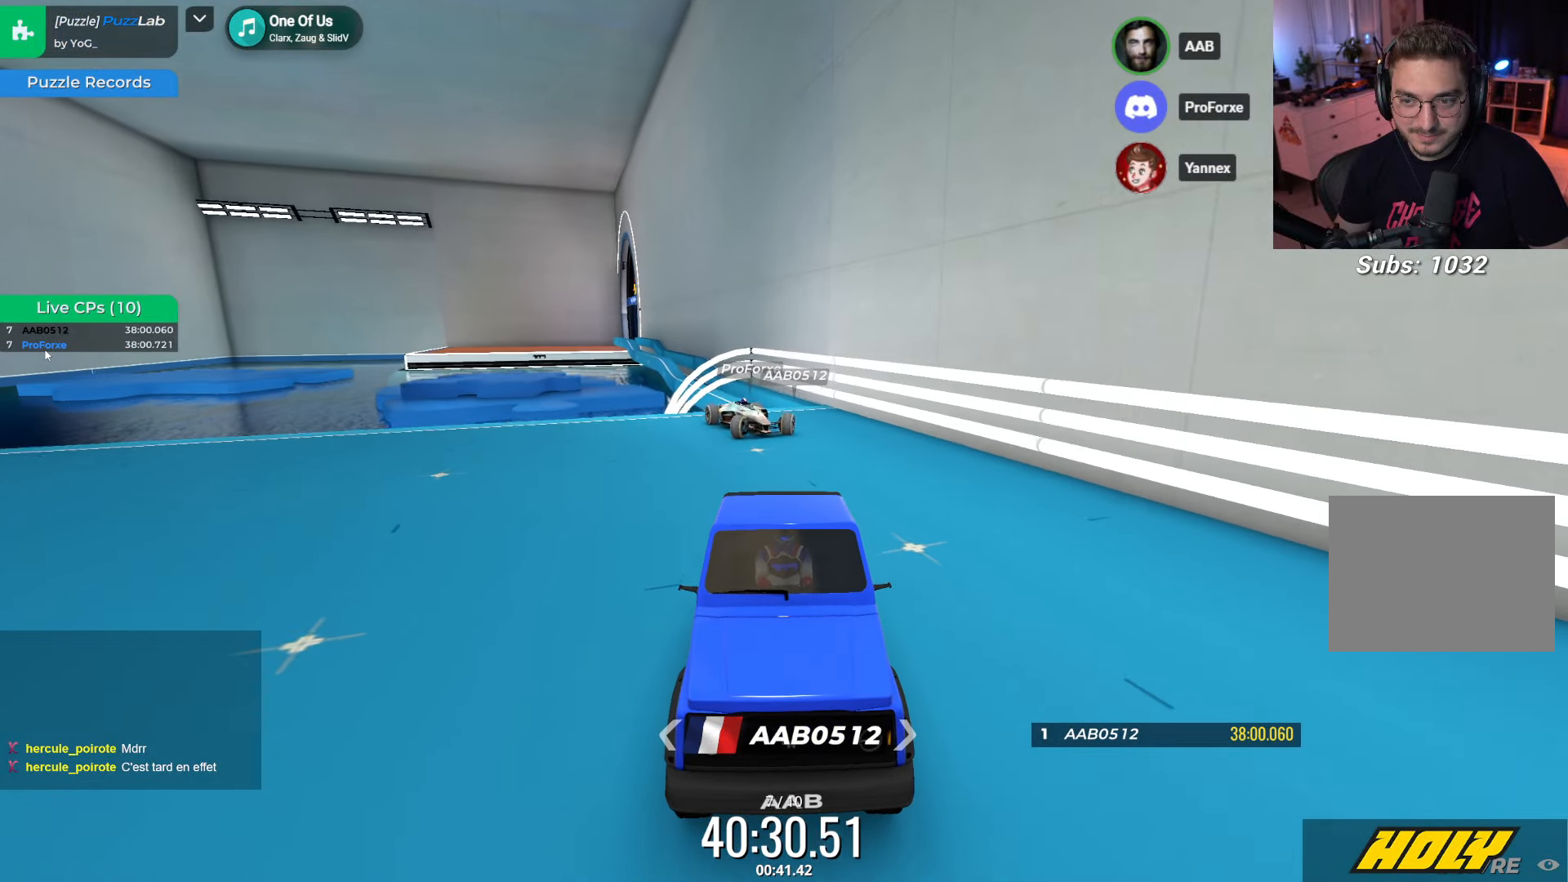
{"keys": [], "events": [[417, "up", "up"]]}
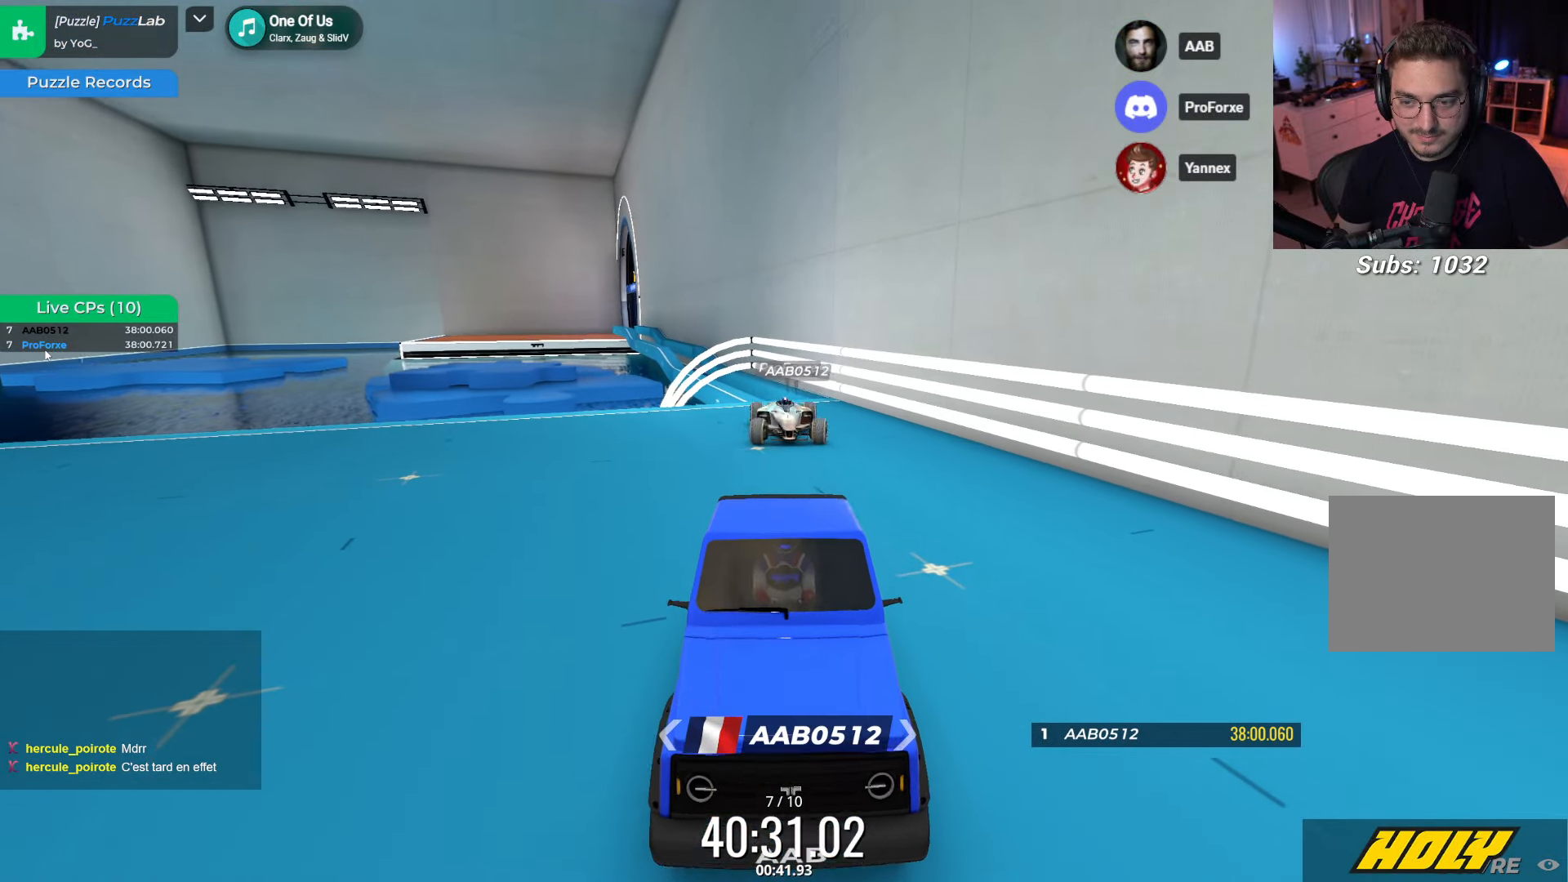
{"keys": [], "events": []}
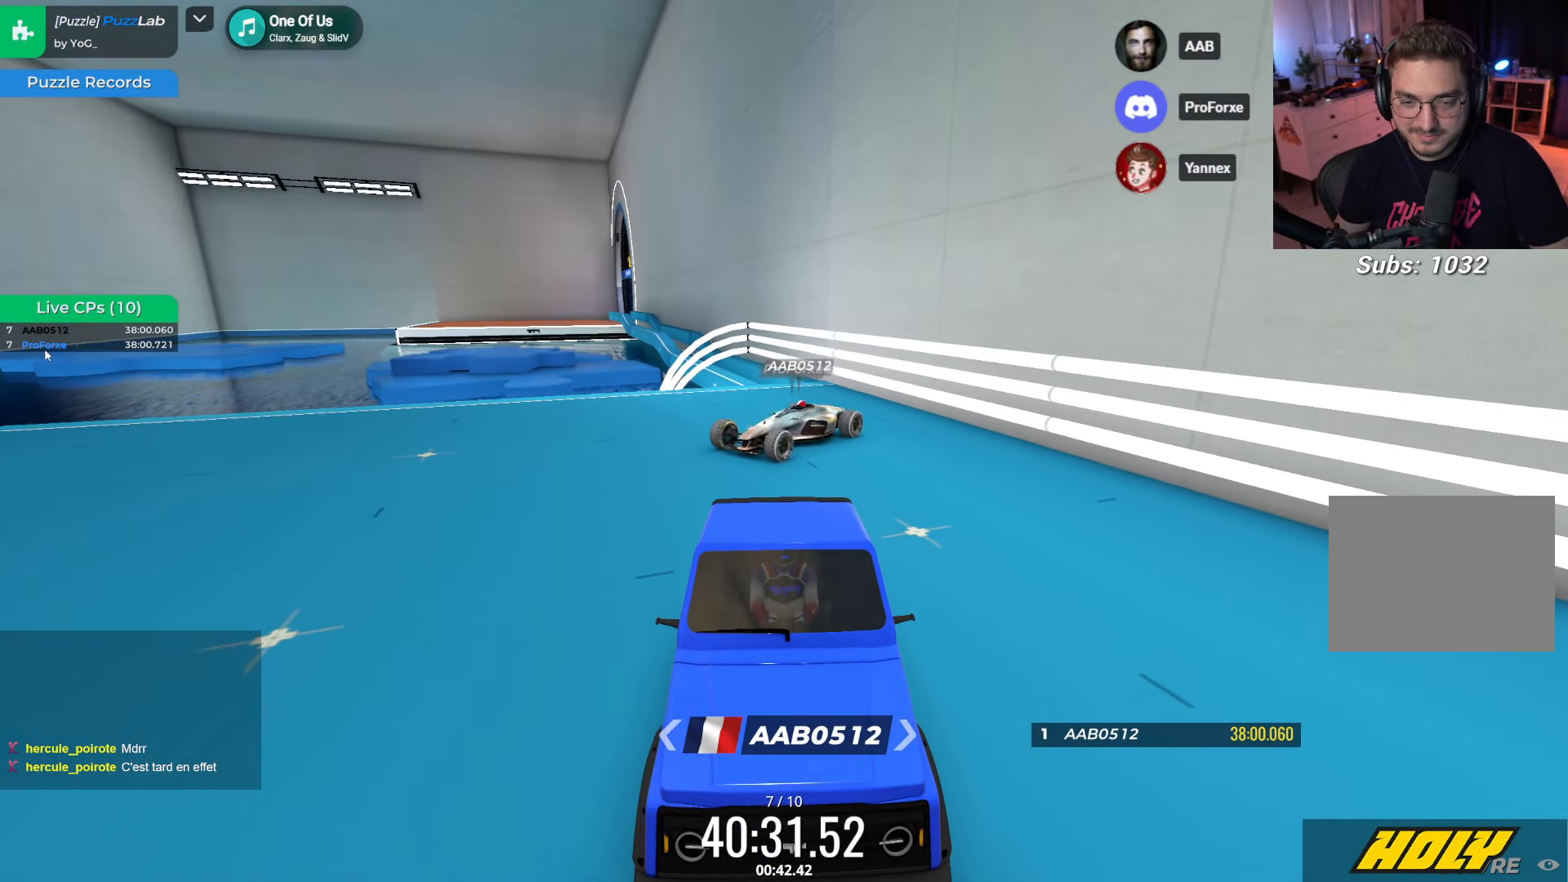
{"keys": [], "events": []}
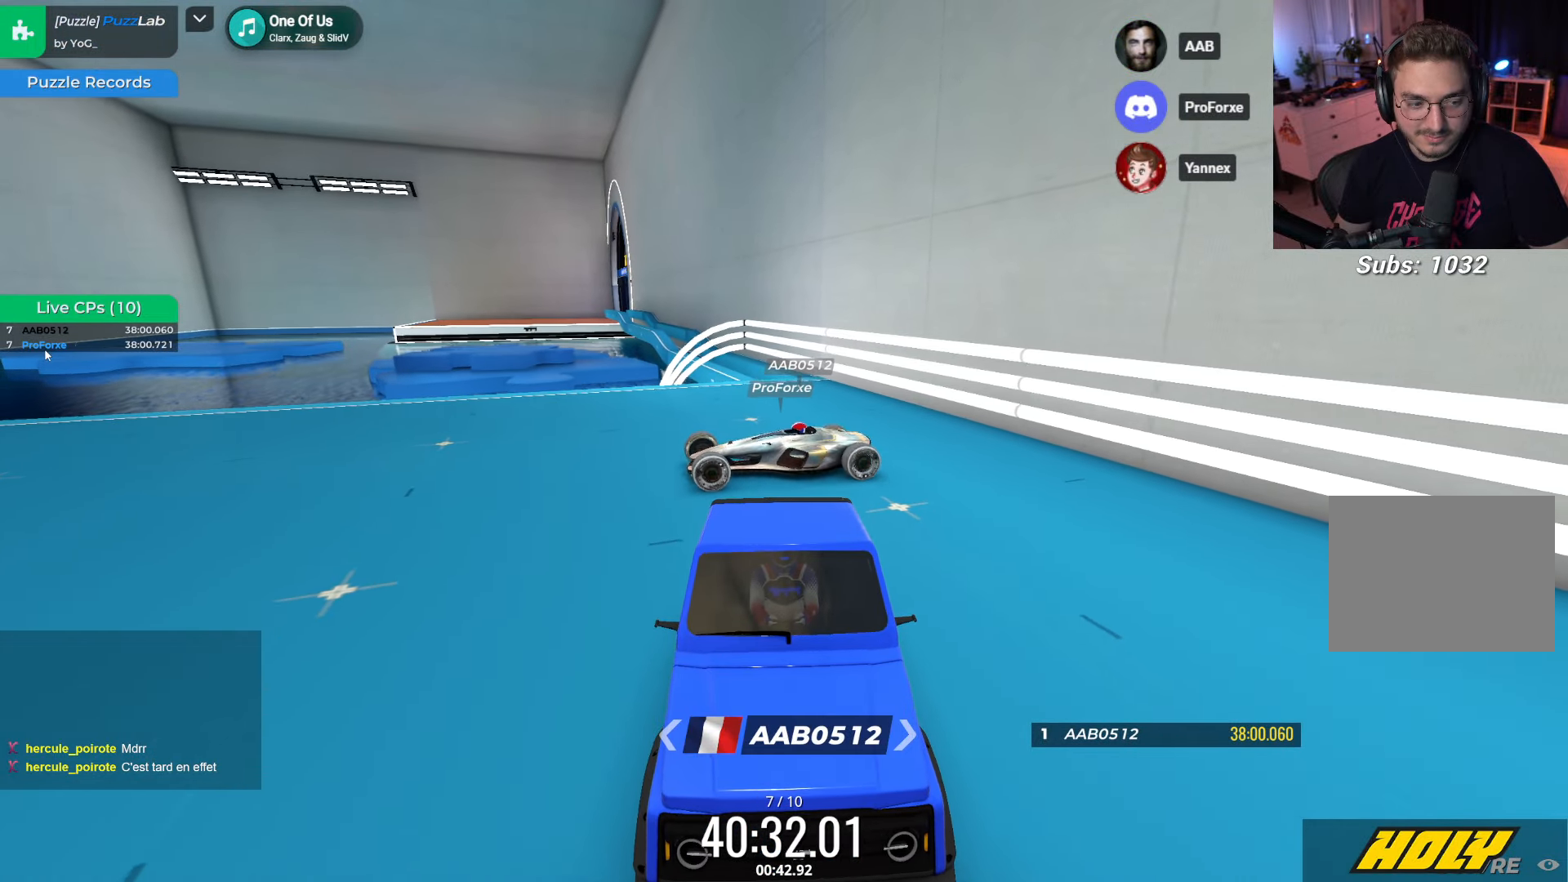
{"keys": ["right", "up"], "events": [[17, "right", "down"], [133, "up", "down"]]}
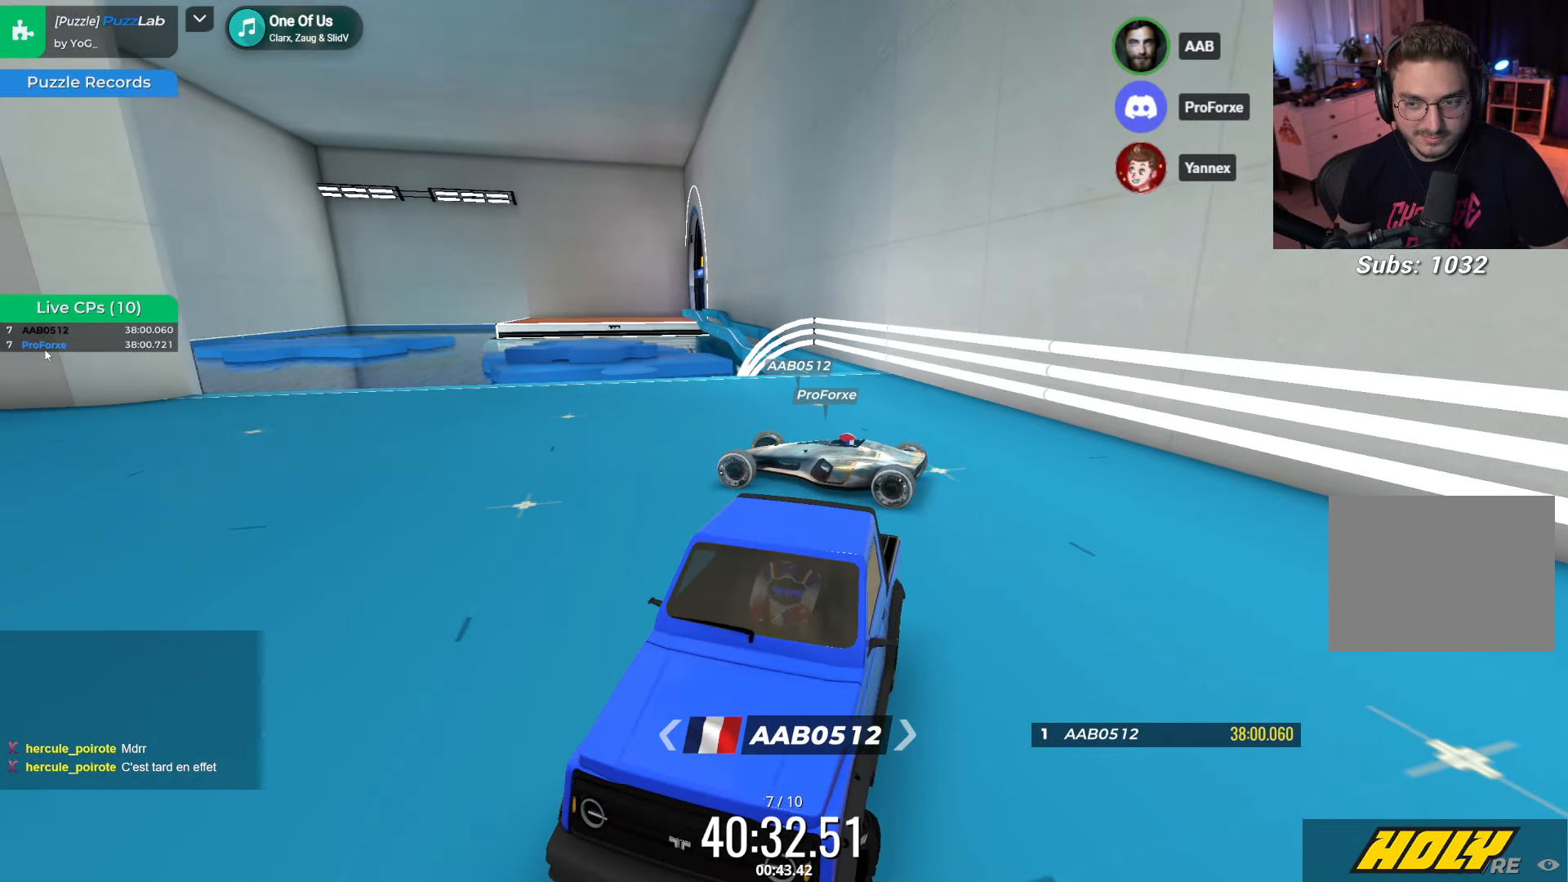
{"keys": ["right"], "events": [[283, "up", "up"]]}
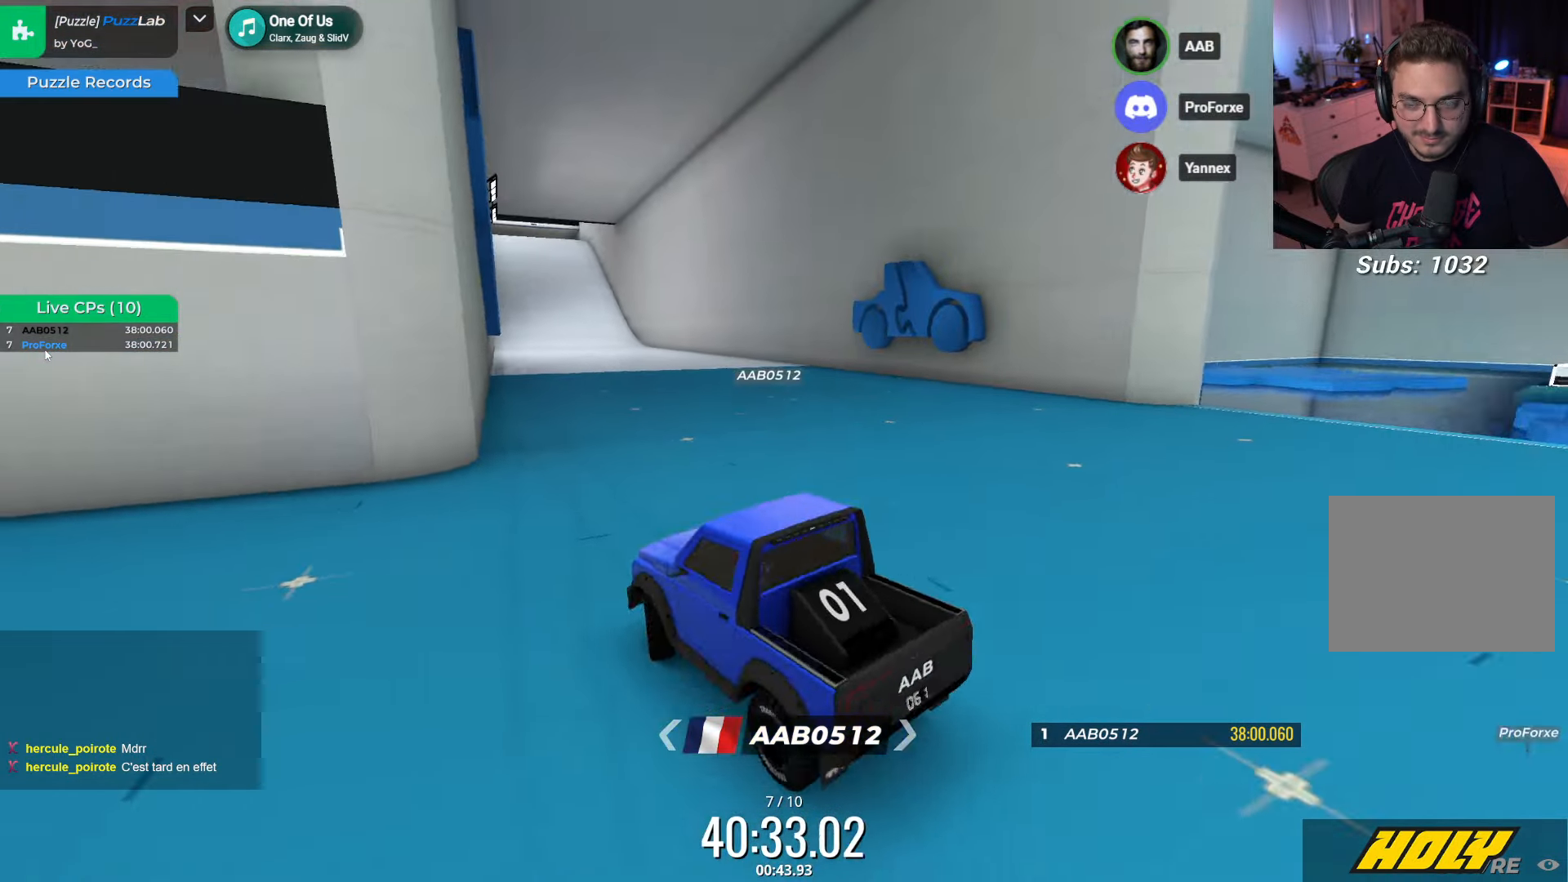
{"keys": ["right"], "events": []}
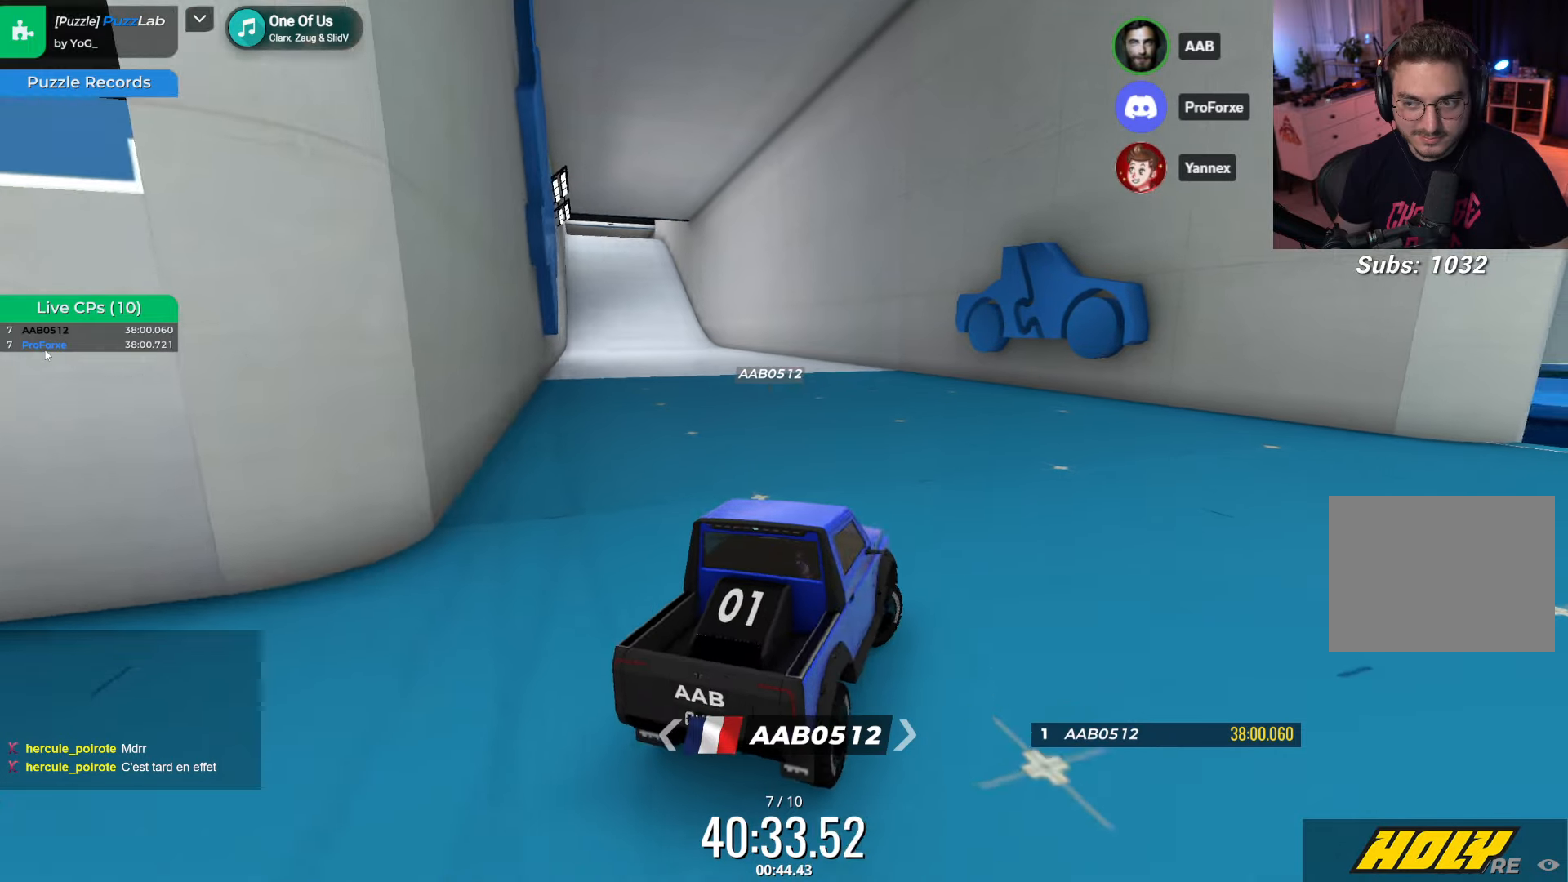
{"keys": ["right"], "events": []}
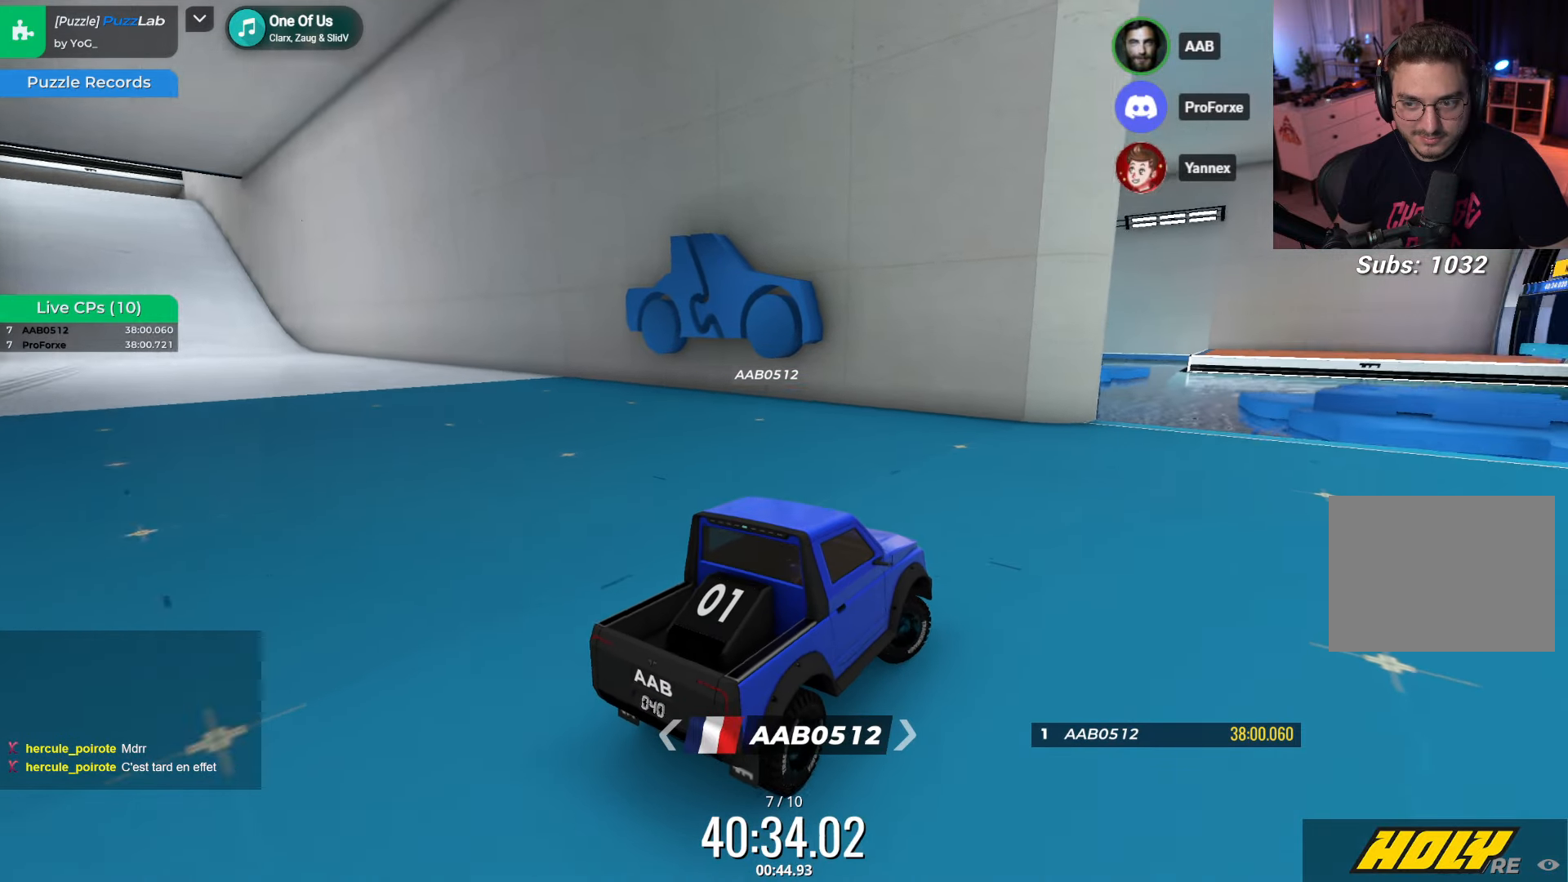
{"keys": ["right"], "events": [[317, "up", "down"], [434, "up", "up"]]}
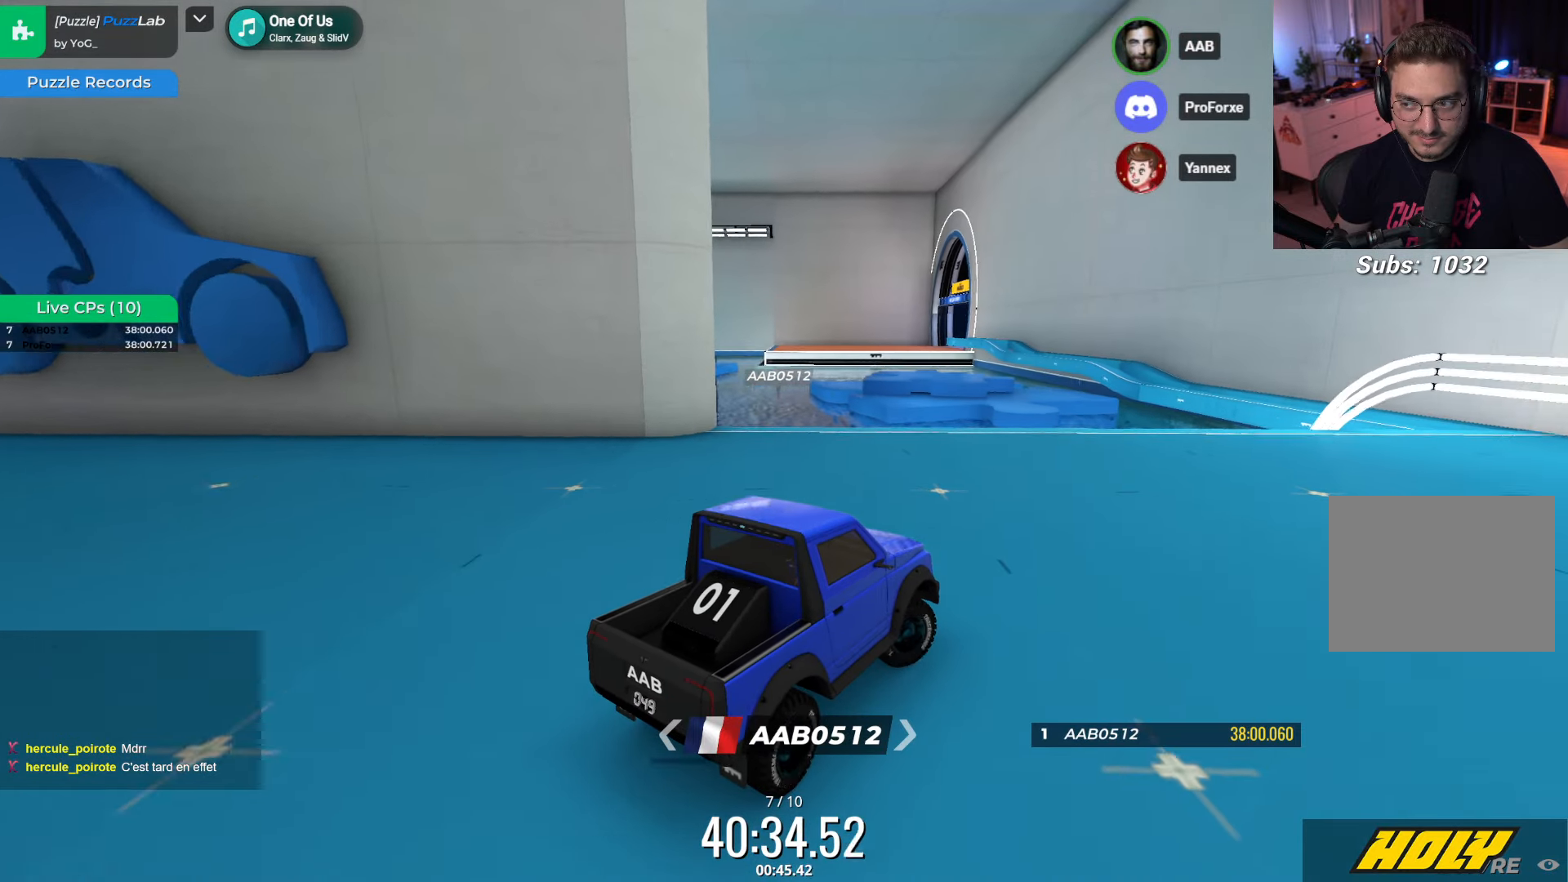
{"keys": ["right"], "events": []}